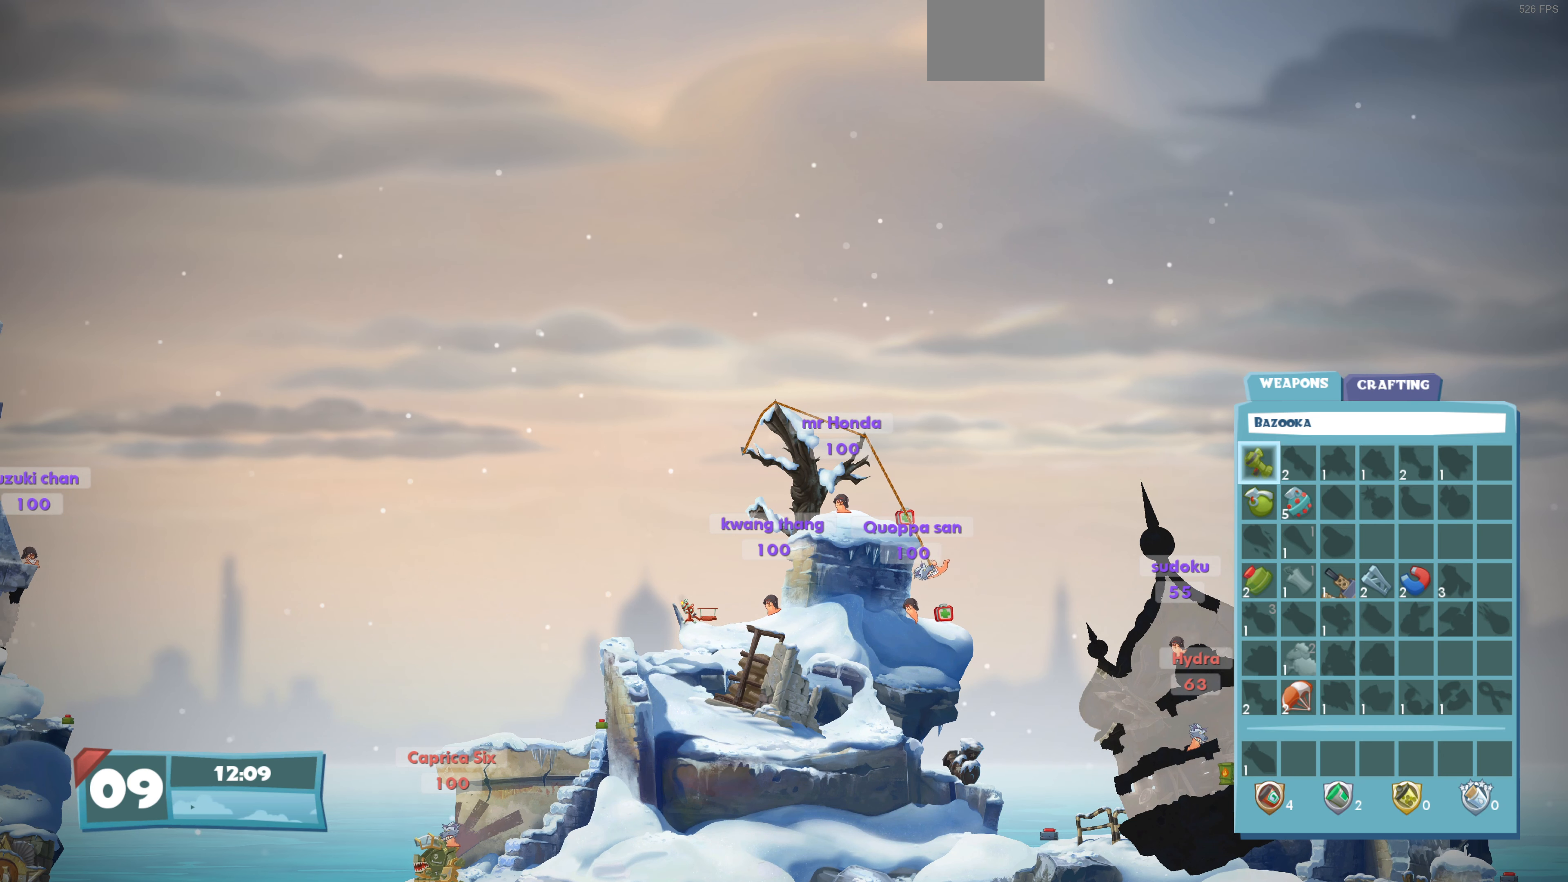
Gameplay with a controller (PlayStation layout); each line is a JSON object with the inputs held at the frame after it. "events" lists button and stick changes between this image and that frame as [ms after this image, input, new state], when the widget could be followed in between.
{"buttons": [], "left_stick": "center", "right_stick": "center", "events": []}
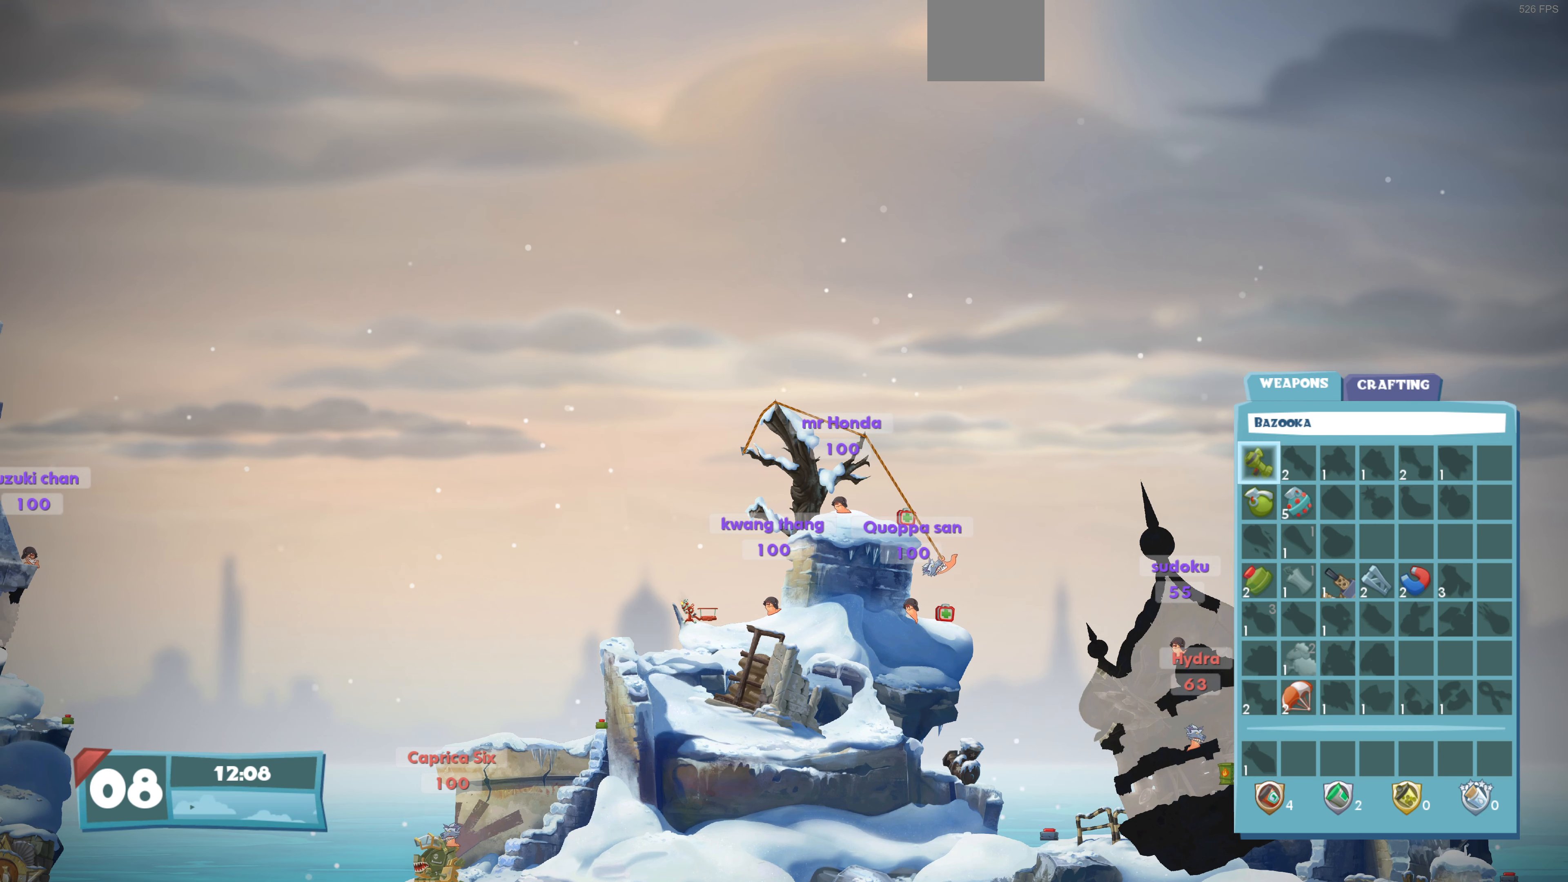
{"buttons": [], "left_stick": "center", "right_stick": "center", "events": [[134, "CIRCLE", "down"], [267, "CIRCLE", "up"]]}
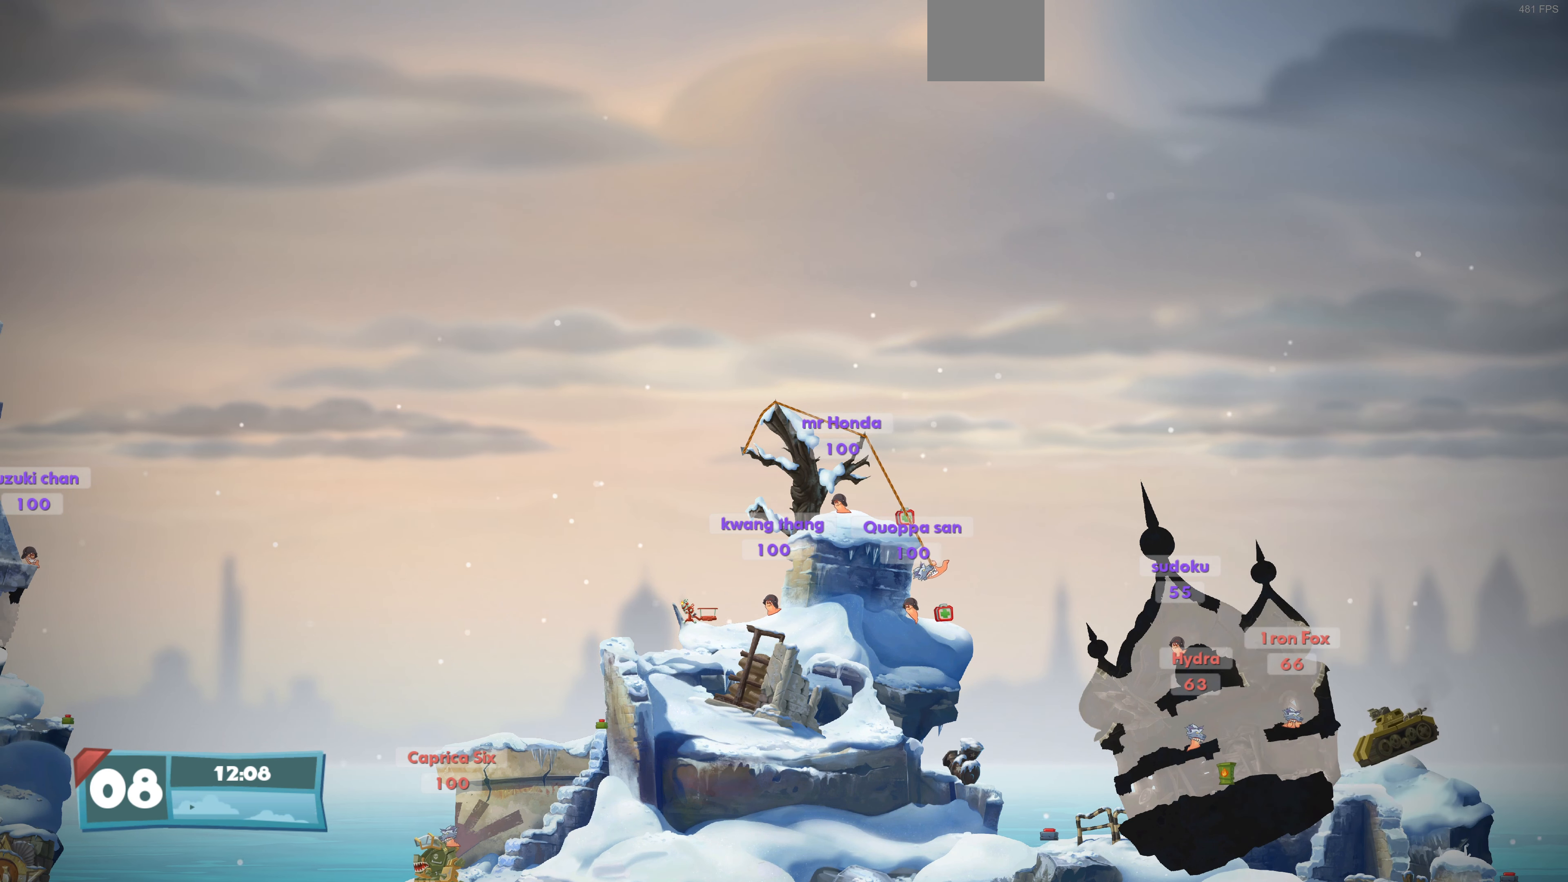
{"buttons": ["DPAD_LEFT"], "left_stick": "center", "right_stick": "center", "events": [[300, "DPAD_LEFT", "down"]]}
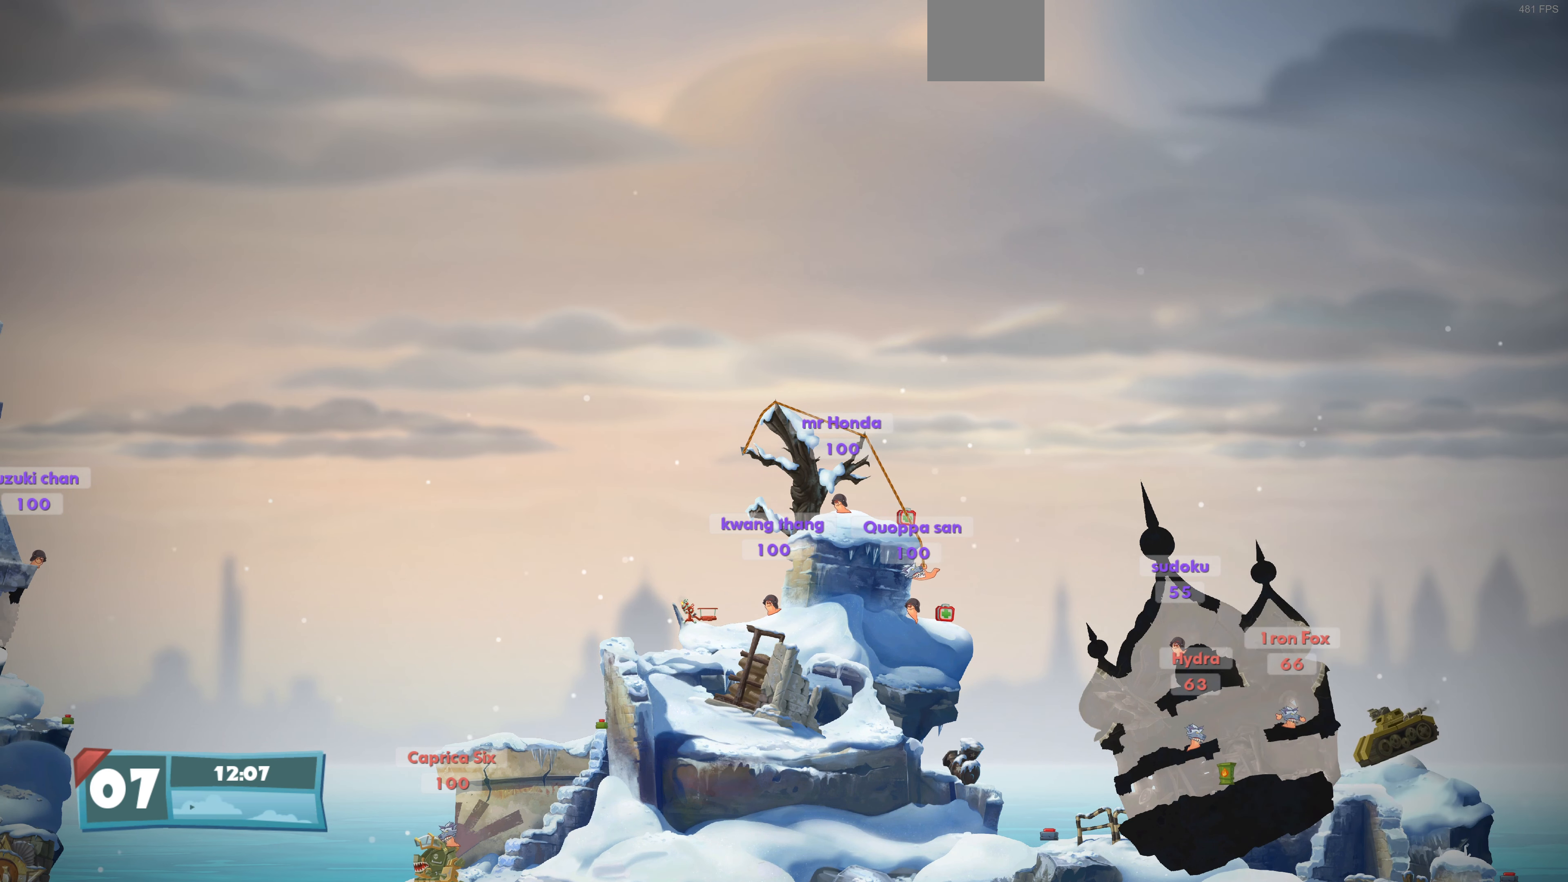
{"buttons": ["DPAD_RIGHT"], "left_stick": "center", "right_stick": "center", "events": [[467, "DPAD_LEFT", "up"], [500, "DPAD_RIGHT", "down"]]}
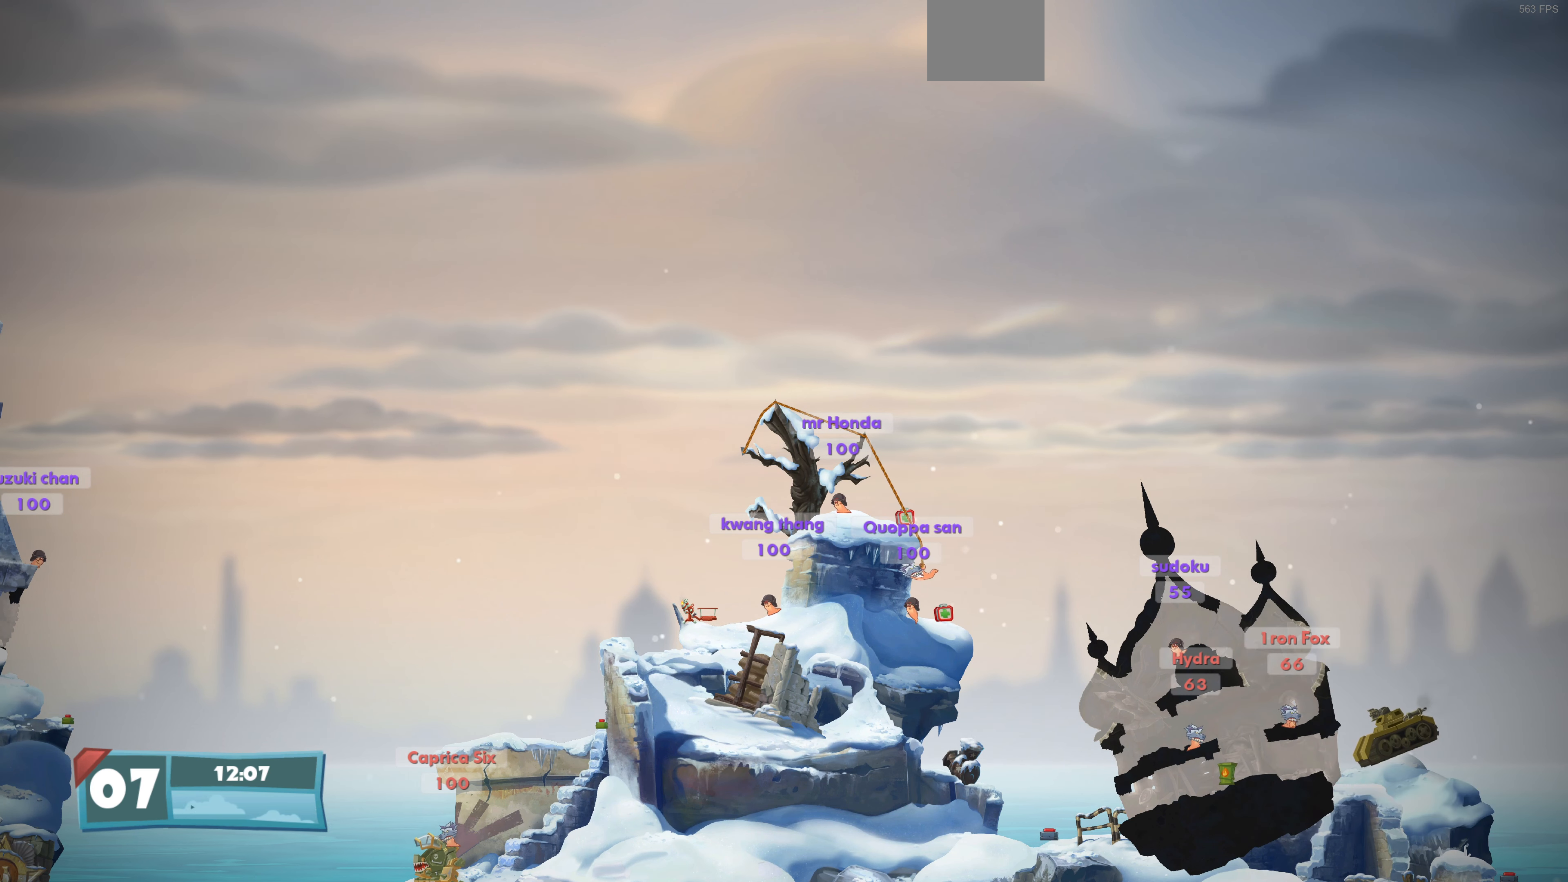
{"buttons": ["DPAD_RIGHT"], "left_stick": "center", "right_stick": "center", "events": []}
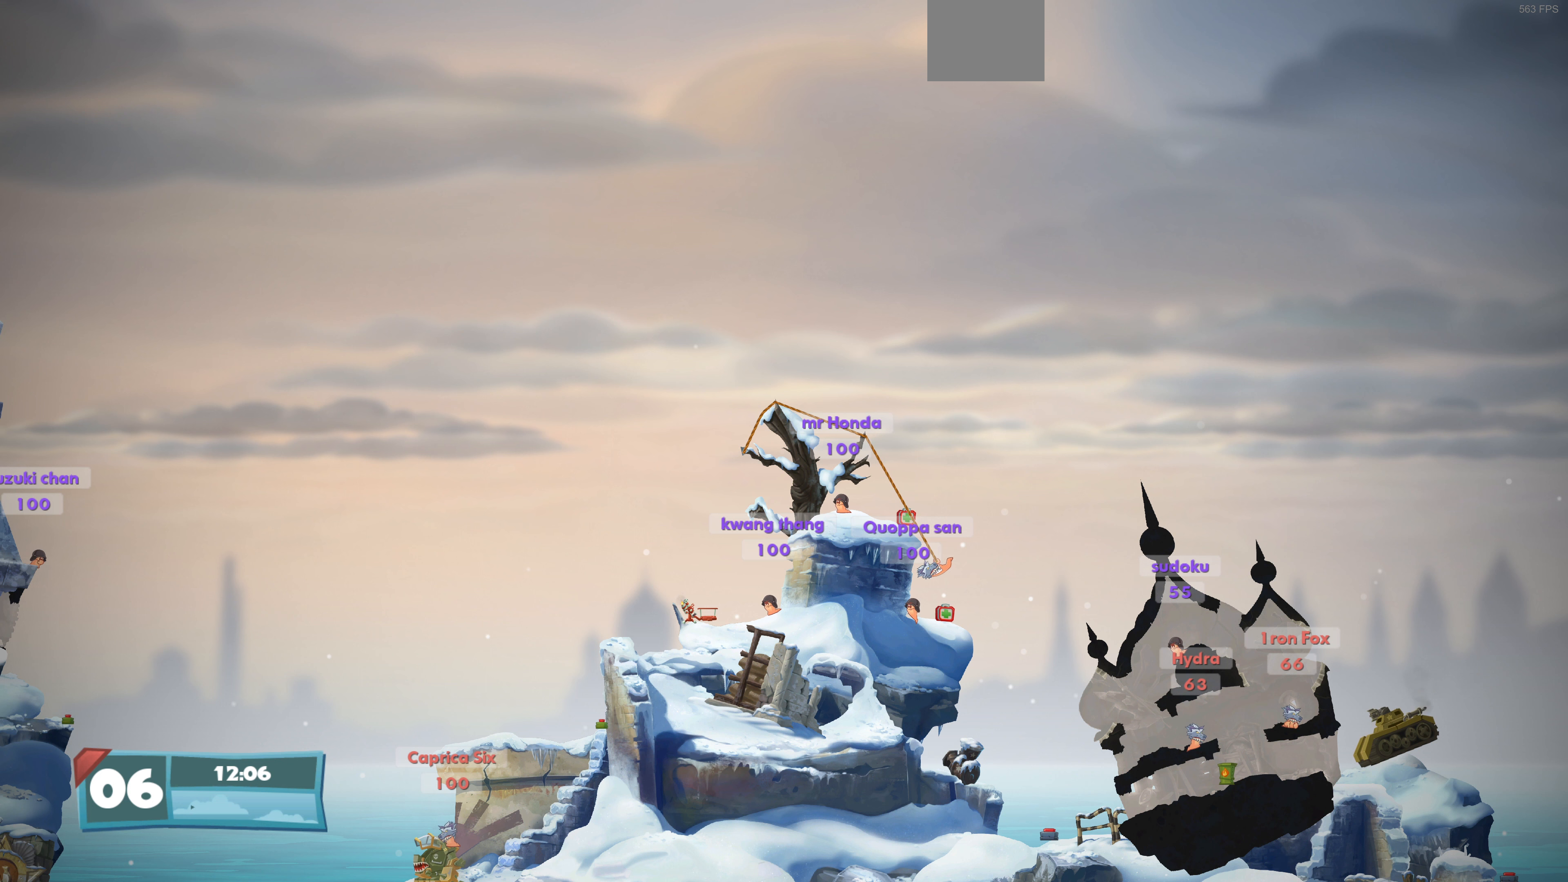
{"buttons": ["DPAD_RIGHT"], "left_stick": "center", "right_stick": "center", "events": []}
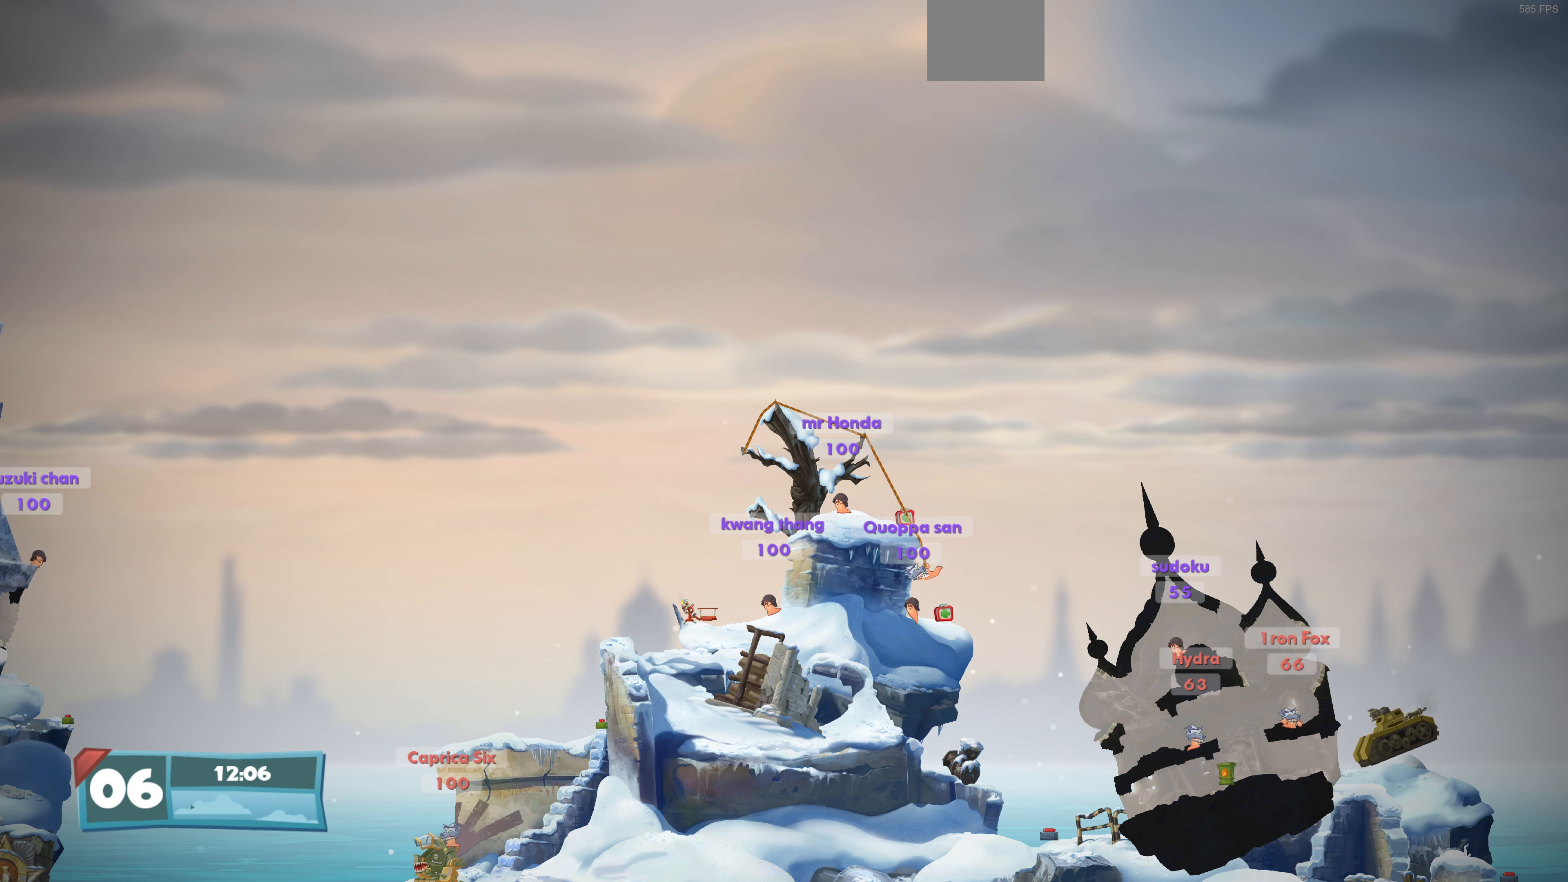
{"buttons": ["DPAD_RIGHT"], "left_stick": "center", "right_stick": "center", "events": []}
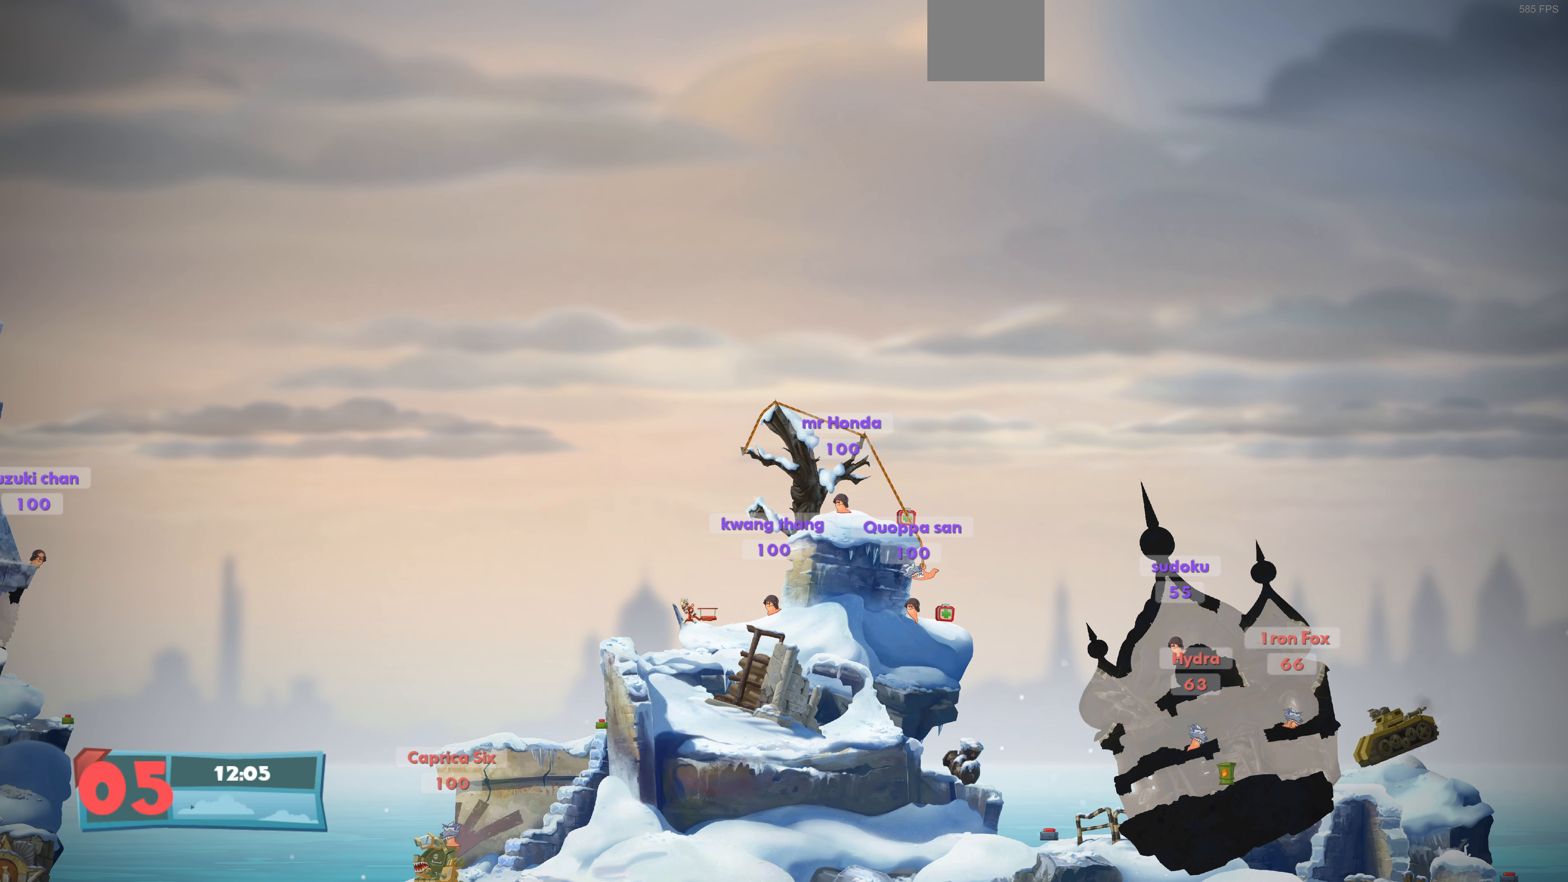
{"buttons": [], "left_stick": "center", "right_stick": "center", "events": [[333, "DPAD_DOWN", "down"], [433, "DPAD_DOWN", "up"], [433, "DPAD_RIGHT", "up"]]}
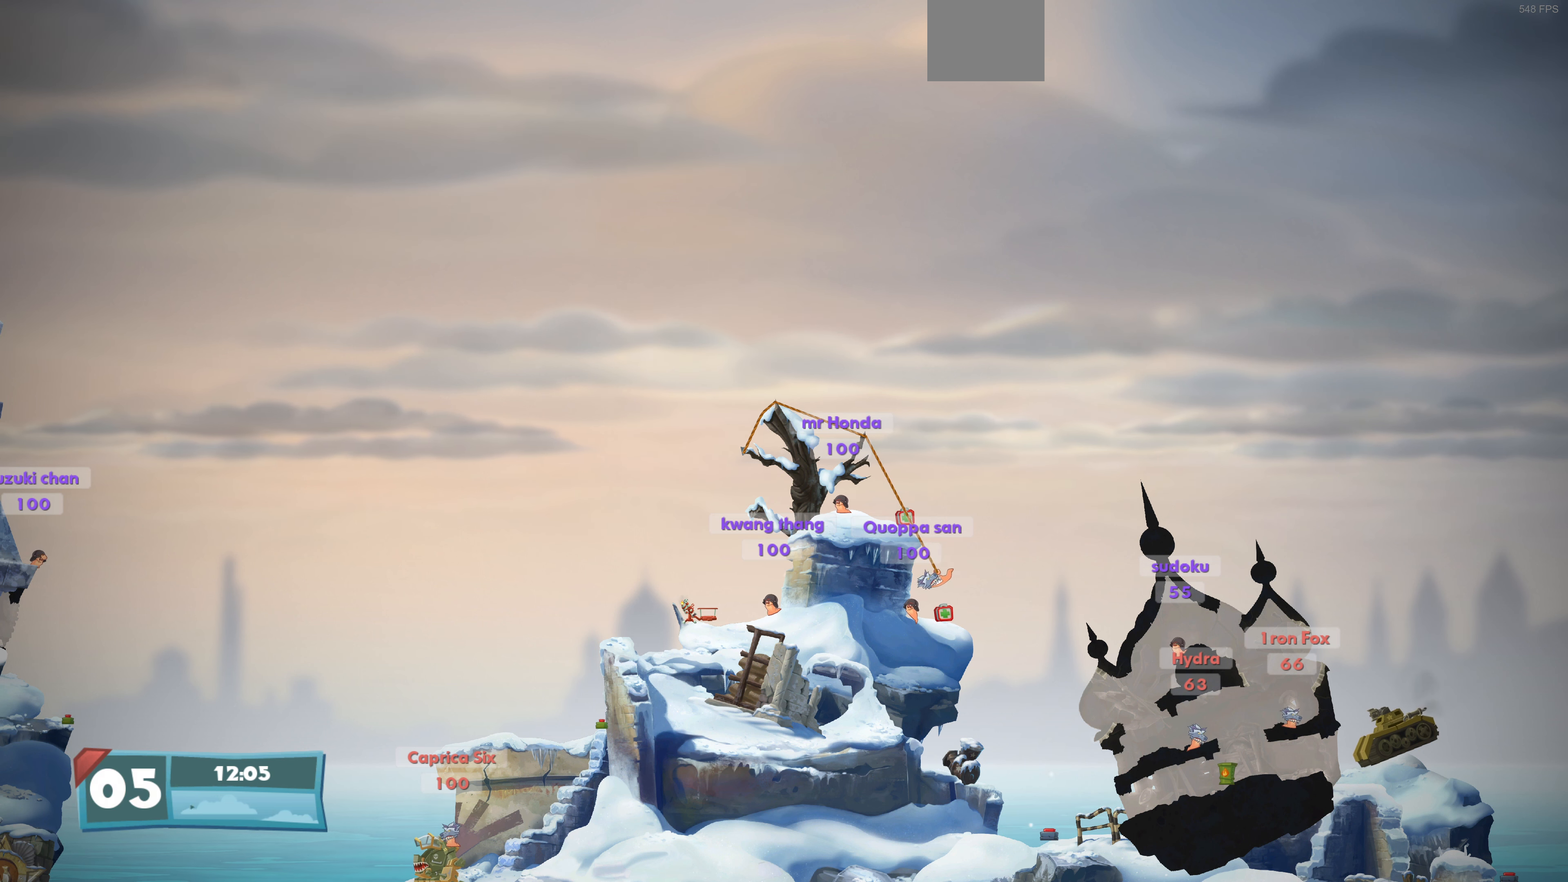
{"buttons": [], "left_stick": "center", "right_stick": "center", "events": [[333, "CIRCLE", "down"], [433, "CIRCLE", "up"]]}
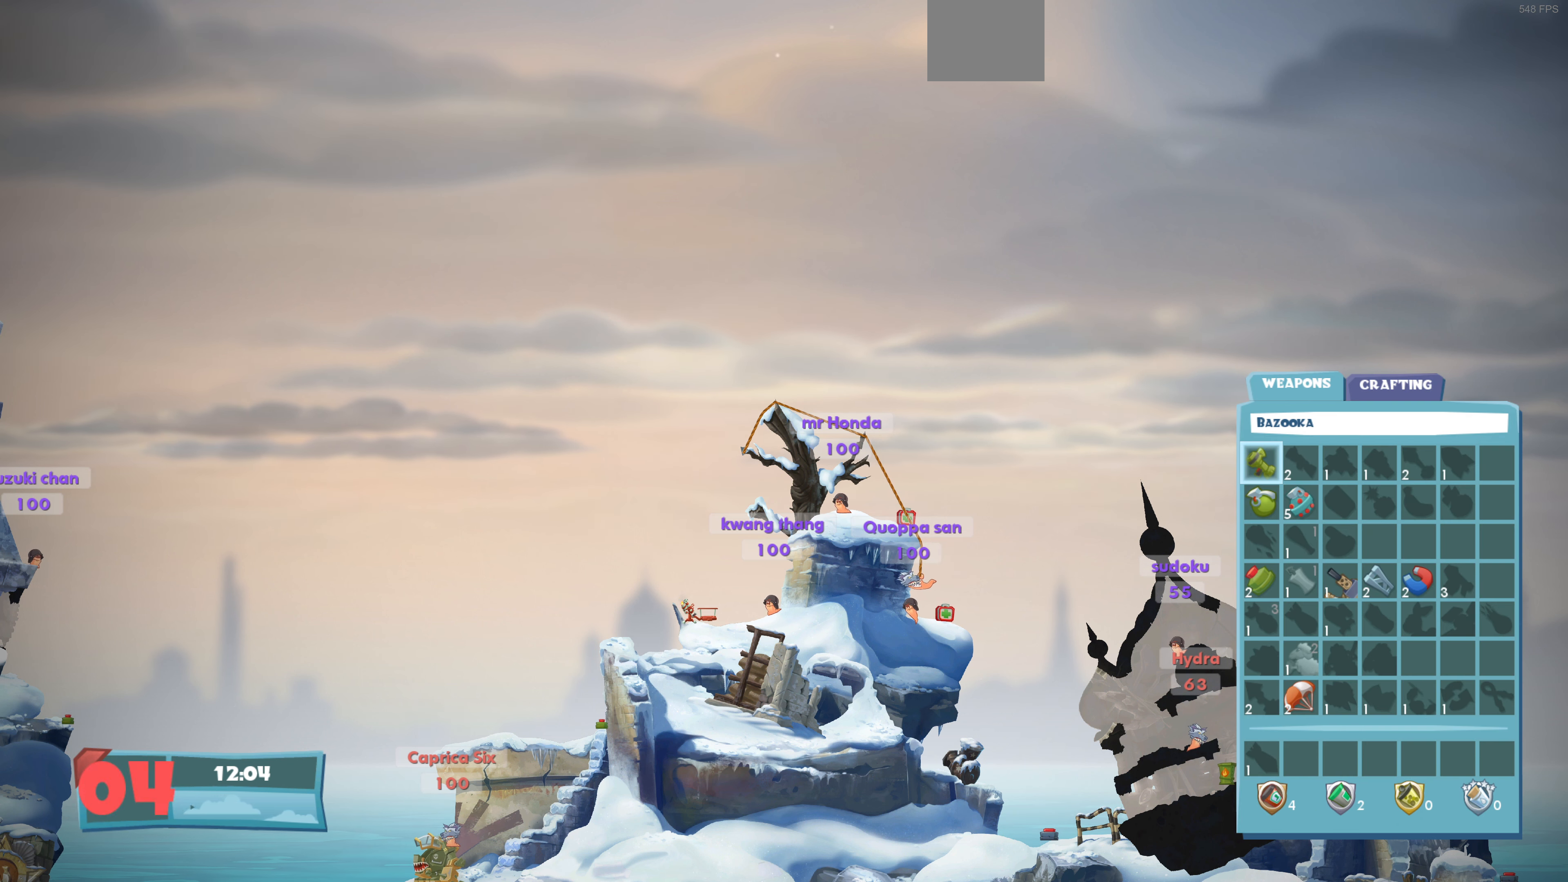
{"buttons": [], "left_stick": "center", "right_stick": "center", "events": [[333, "DPAD_DOWN", "down"], [467, "DPAD_DOWN", "up"]]}
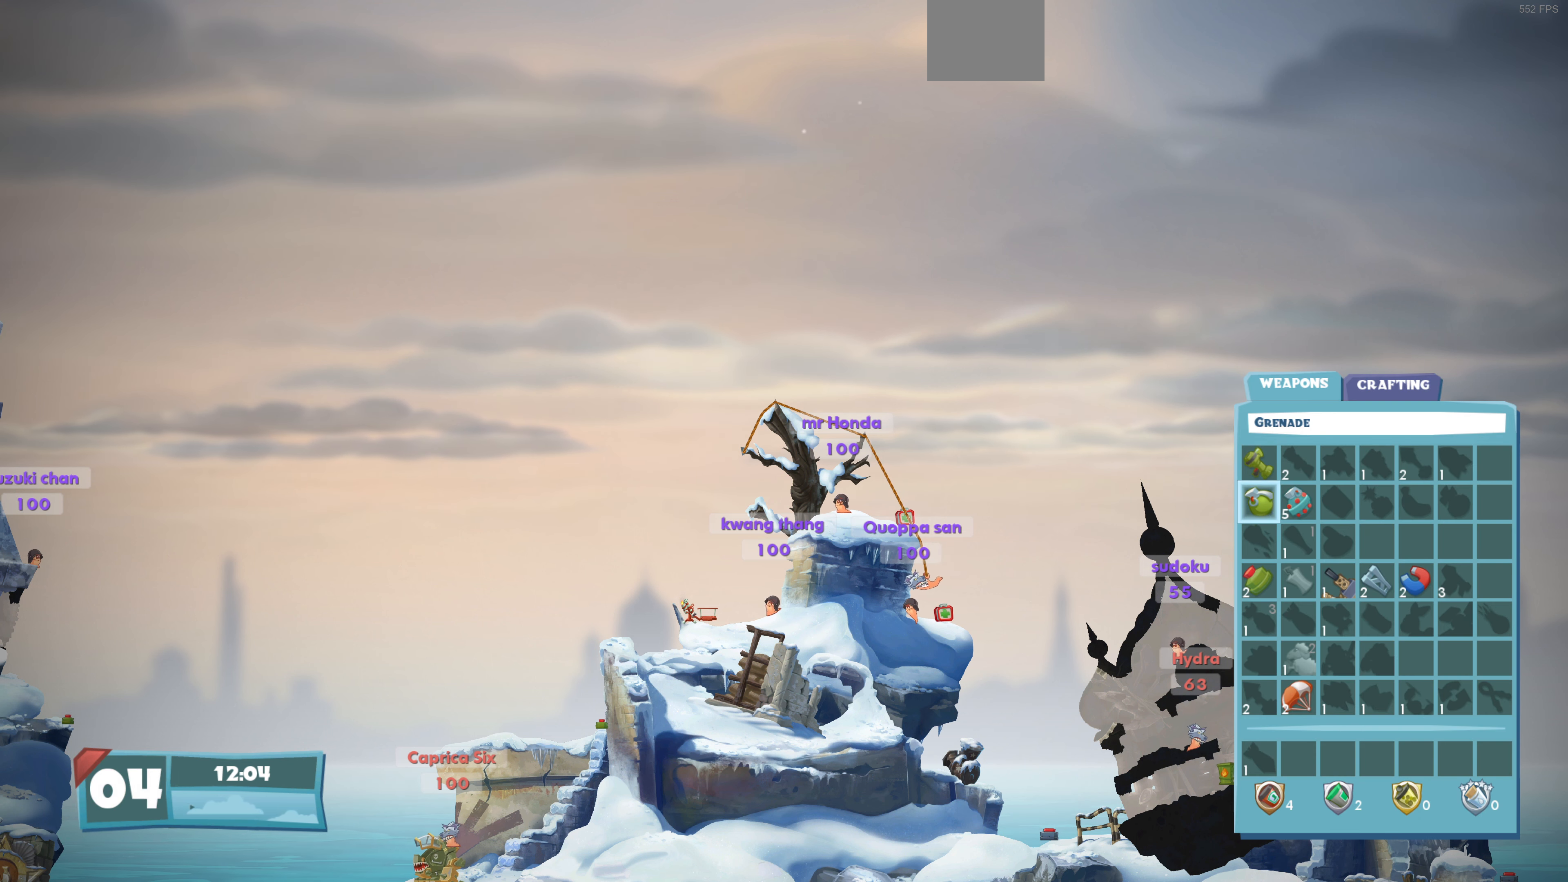
{"buttons": [], "left_stick": "center", "right_stick": "center", "events": [[100, "DPAD_DOWN", "down"], [200, "DPAD_DOWN", "up"], [267, "DPAD_DOWN", "down"], [400, "DPAD_DOWN", "up"]]}
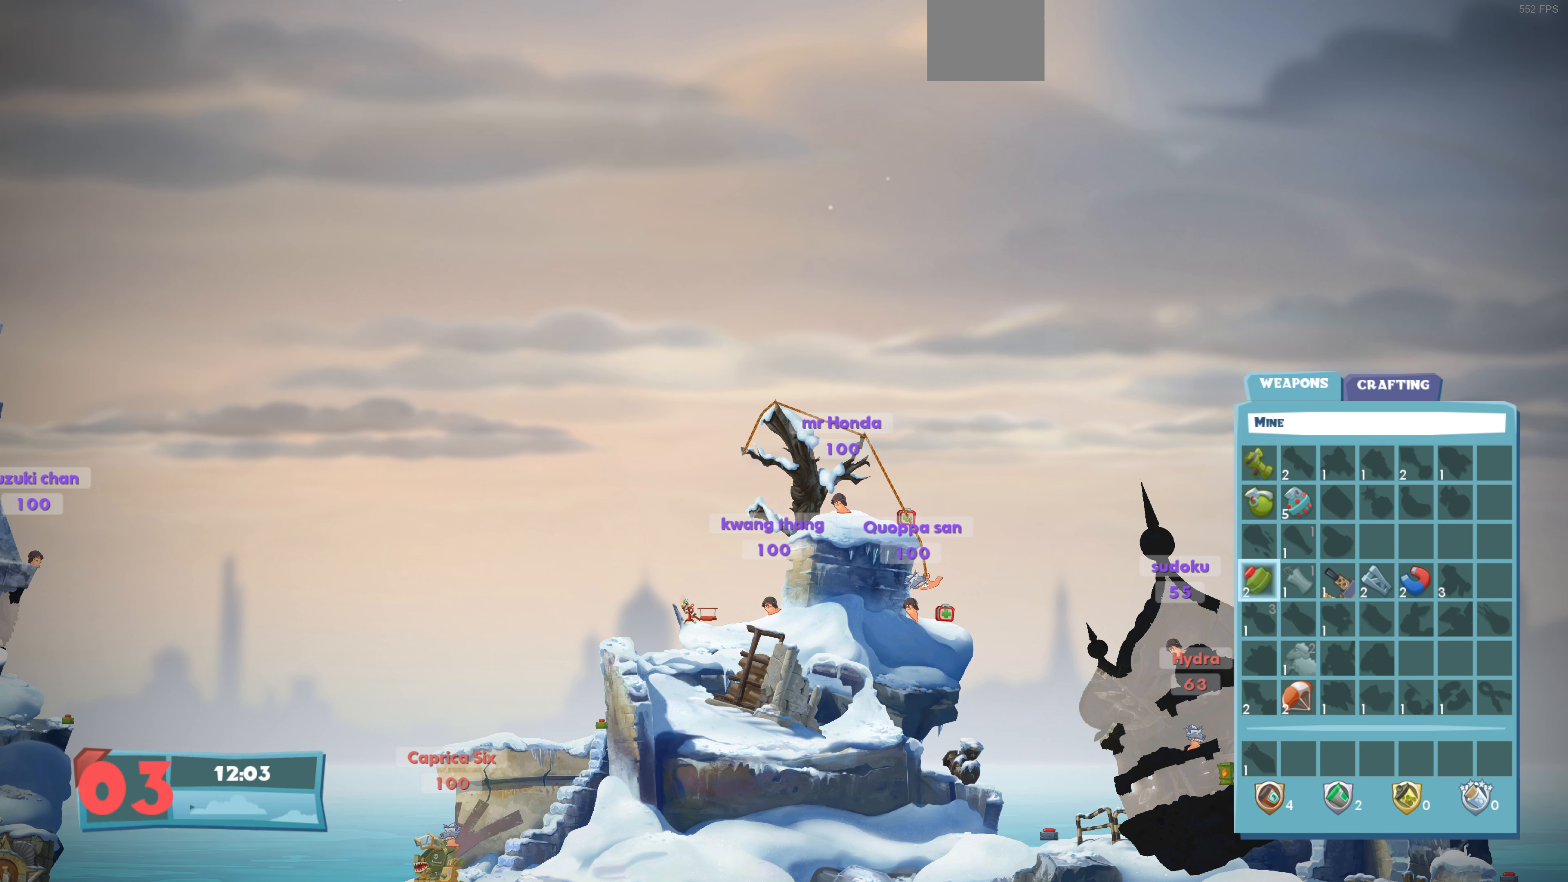
{"buttons": [], "left_stick": "center", "right_stick": "center", "events": [[400, "CROSS", "down"], [467, "CROSS", "up"]]}
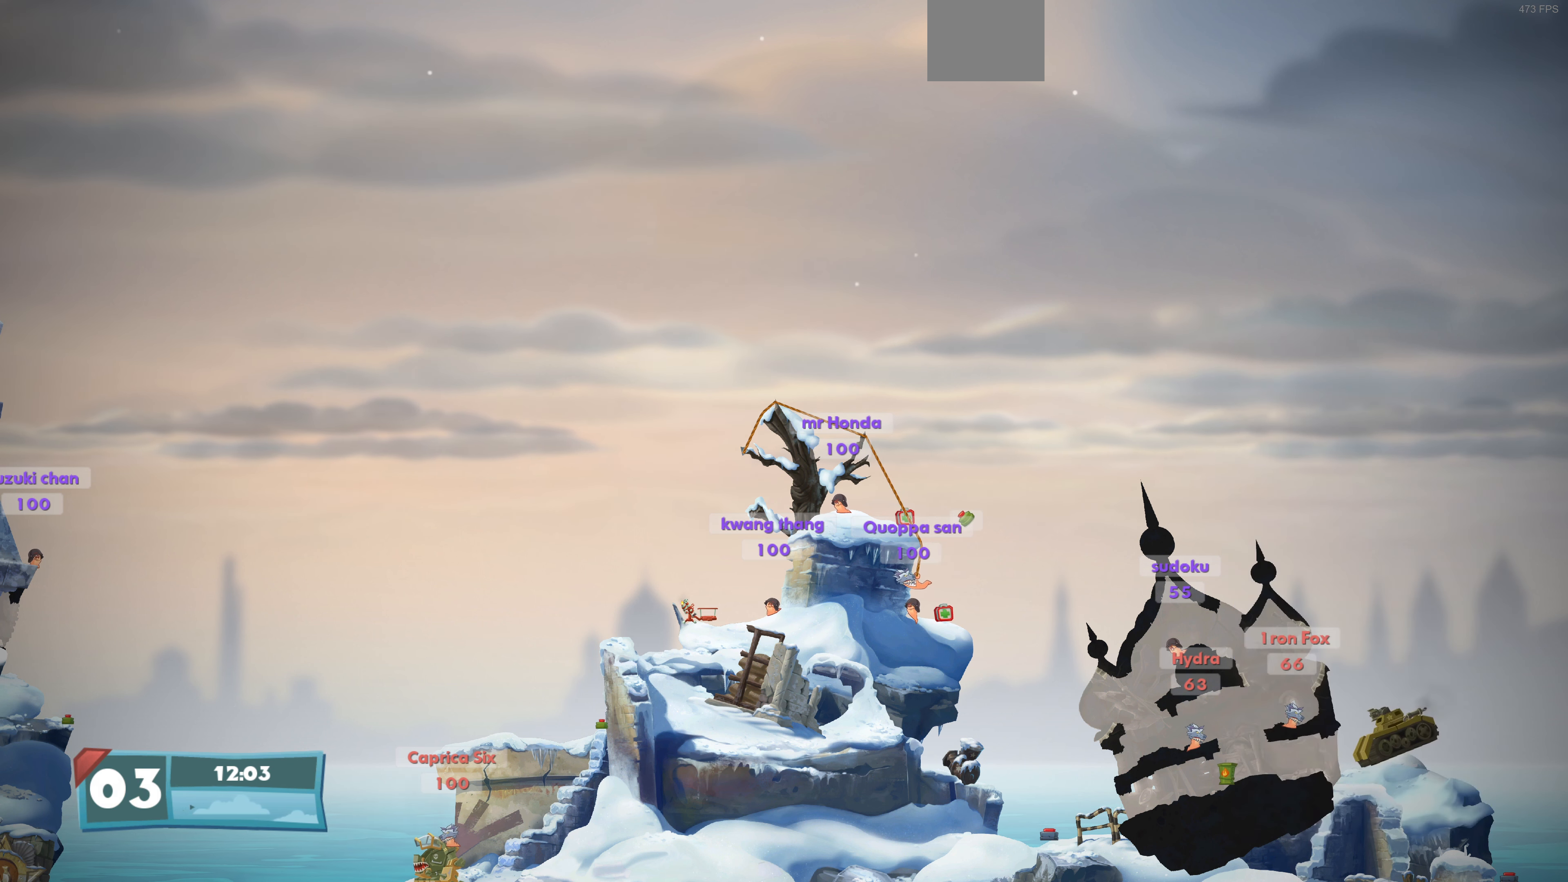
{"buttons": ["DPAD_LEFT"], "left_stick": "center", "right_stick": "center", "events": [[100, "DPAD_LEFT", "down"]]}
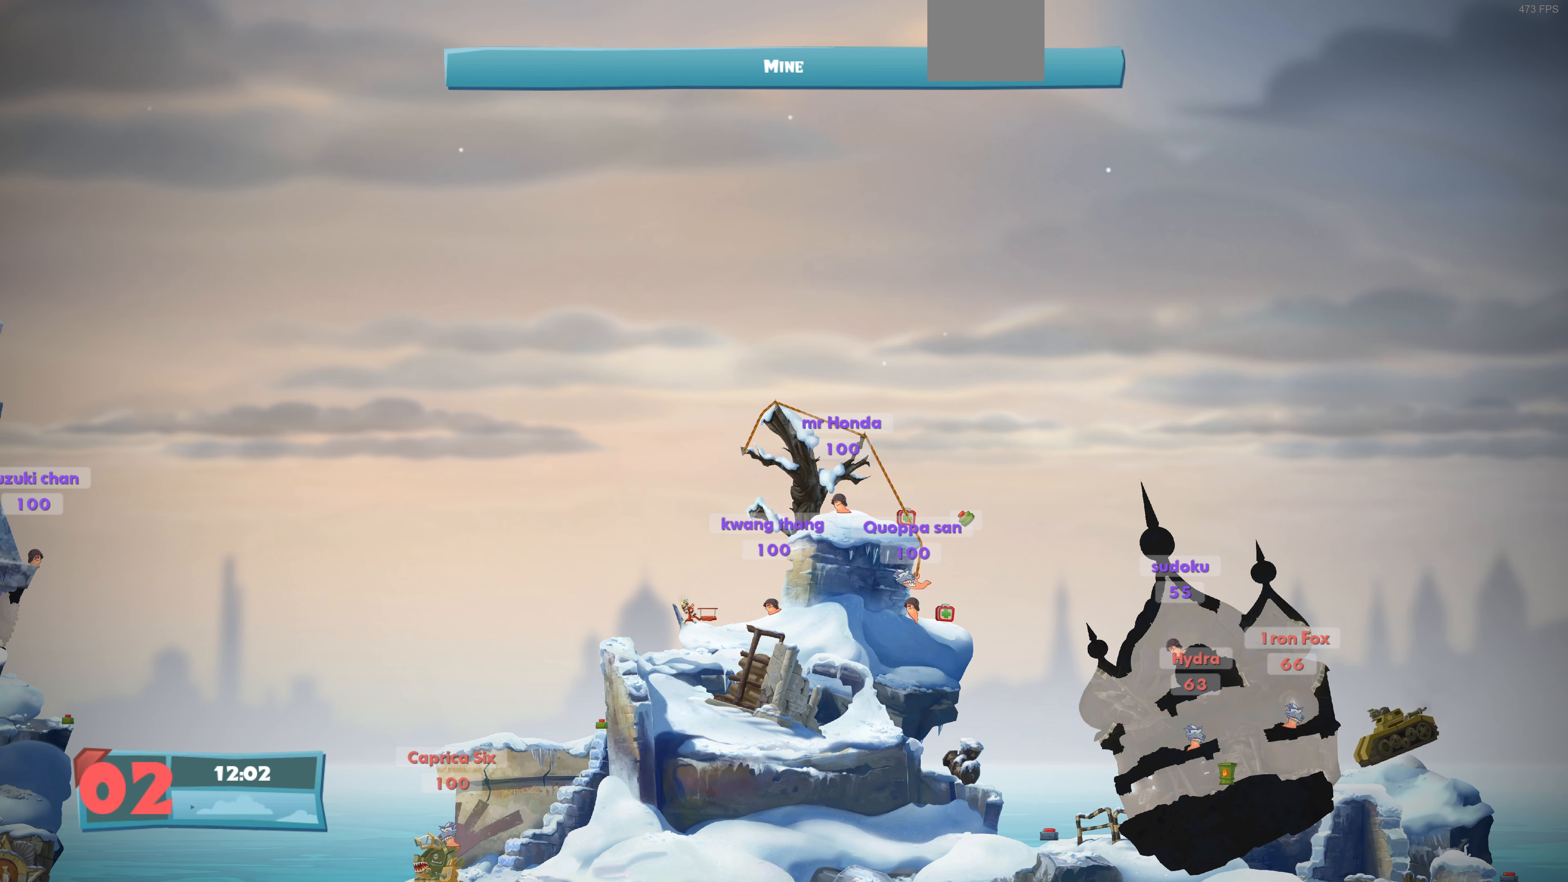
{"buttons": ["DPAD_LEFT"], "left_stick": "center", "right_stick": "center", "events": []}
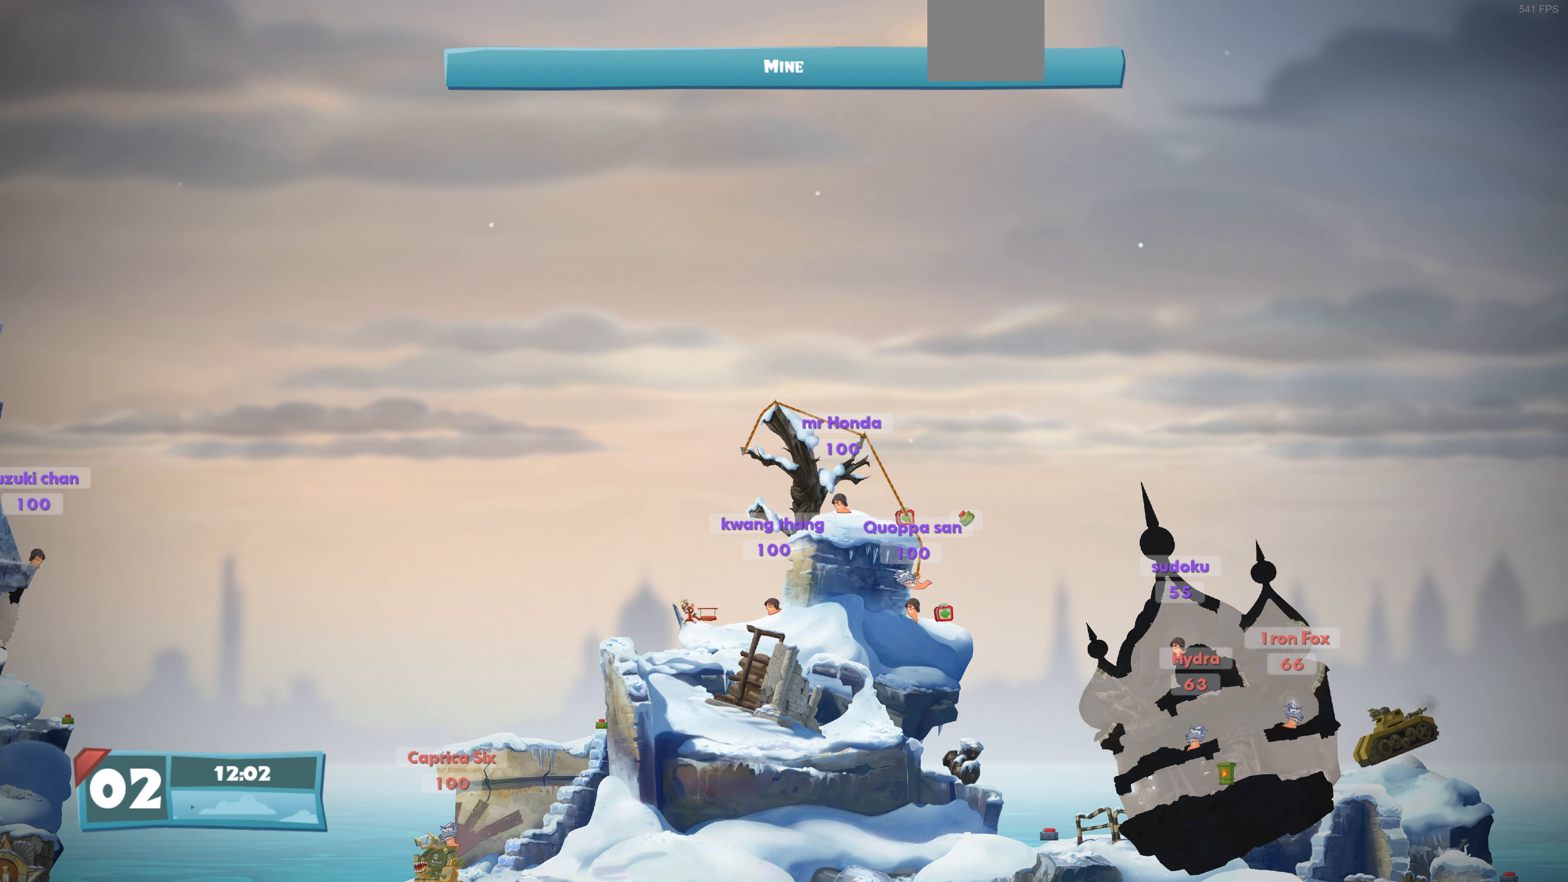
{"buttons": ["SQUARE", "DPAD_LEFT"], "left_stick": "center", "right_stick": "center", "events": [[500, "SQUARE", "down"]]}
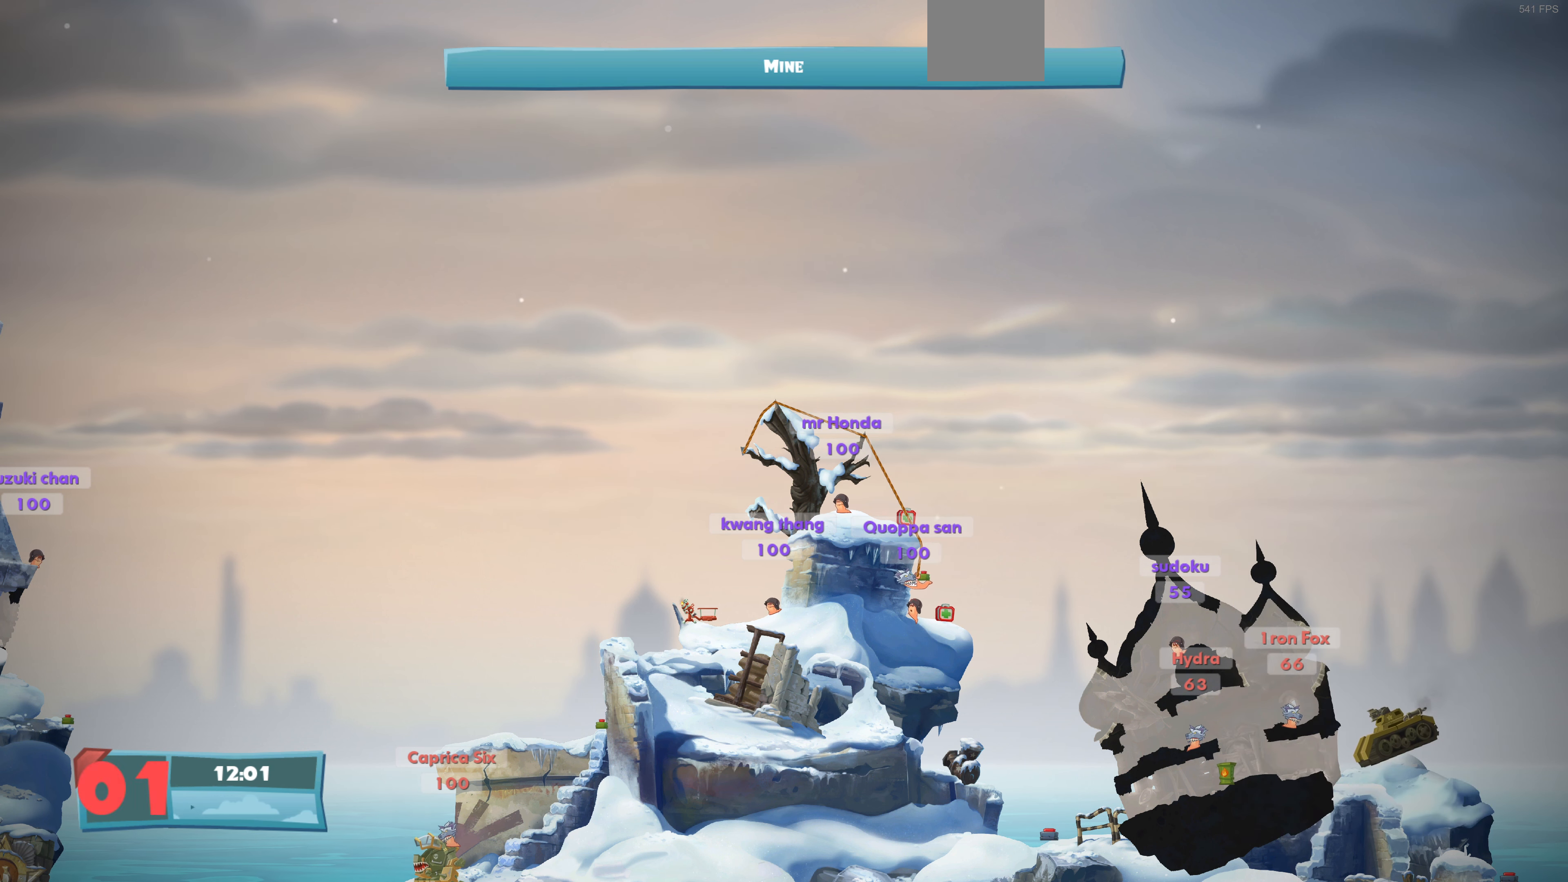
{"buttons": ["DPAD_UP", "DPAD_RIGHT"], "left_stick": "center", "right_stick": "center", "events": [[100, "SQUARE", "up"], [267, "DPAD_LEFT", "up"], [267, "DPAD_RIGHT", "down"], [267, "DPAD_UP", "down"]]}
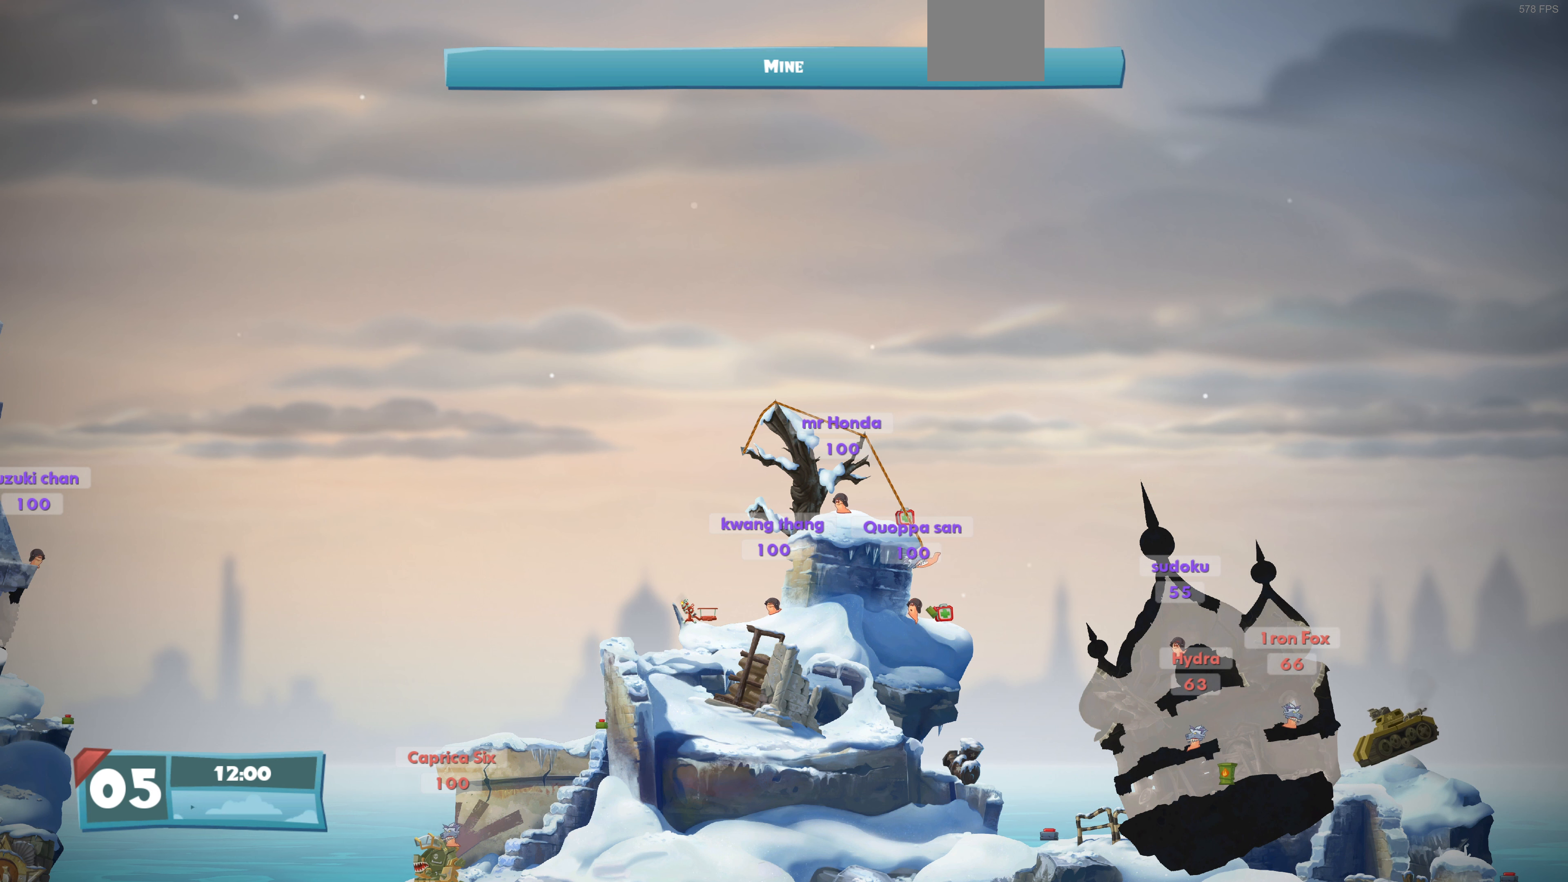
{"buttons": ["DPAD_UP", "DPAD_LEFT"], "left_stick": "center", "right_stick": "center", "events": [[166, "DPAD_DOWN", "down"], [166, "DPAD_UP", "up"], [400, "DPAD_RIGHT", "up"], [433, "DPAD_DOWN", "up"], [433, "DPAD_LEFT", "down"], [466, "DPAD_UP", "down"]]}
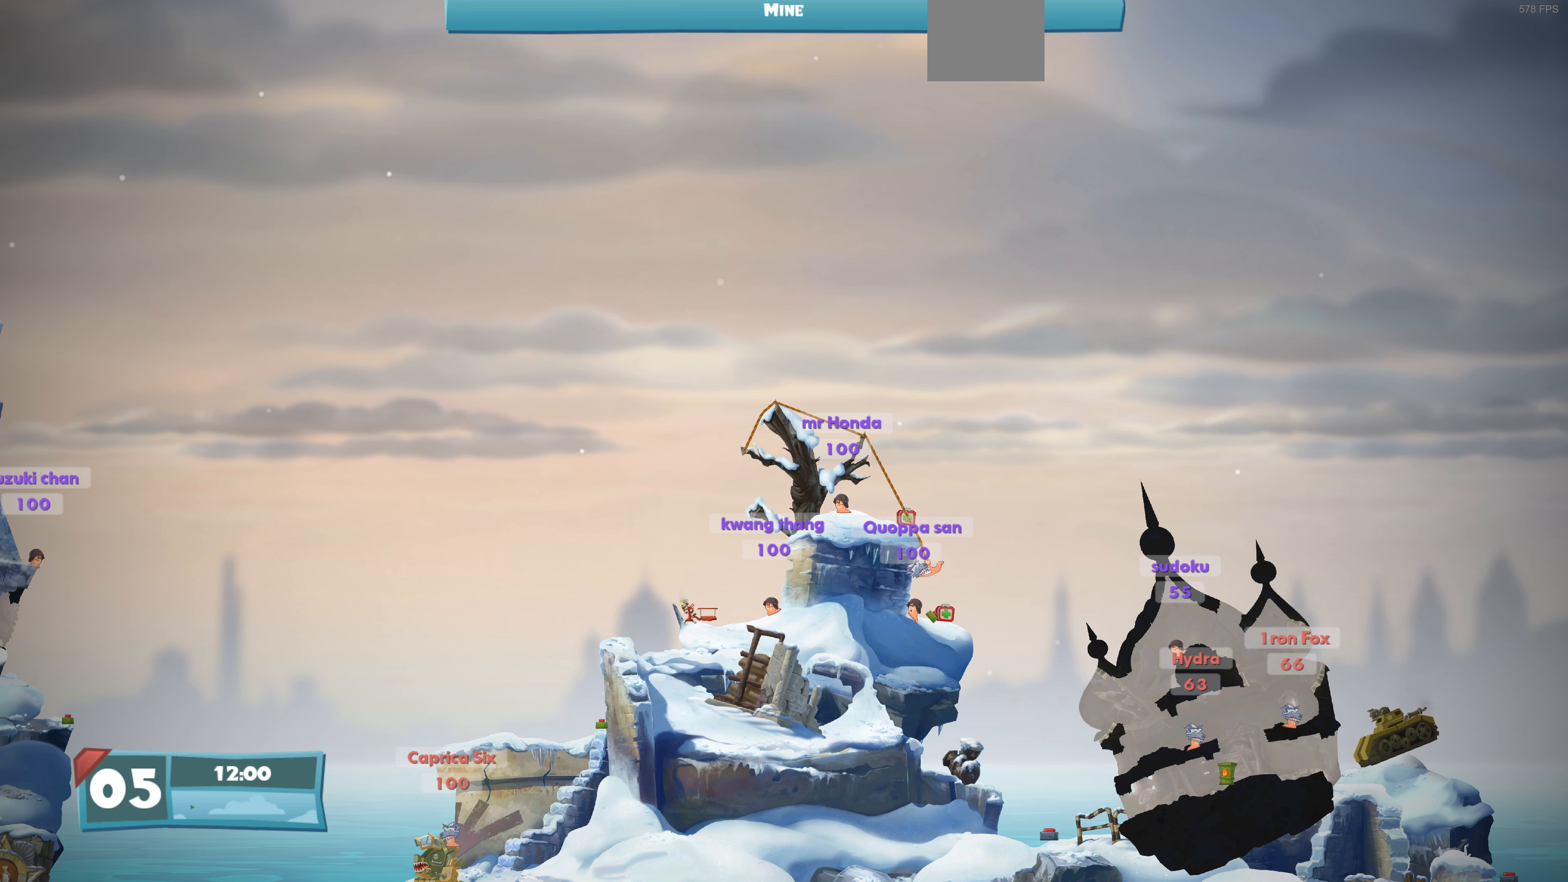
{"buttons": ["DPAD_DOWN"], "left_stick": "center", "right_stick": "center", "events": [[433, "DPAD_DOWN", "down"], [433, "DPAD_LEFT", "up"], [433, "DPAD_UP", "up"]]}
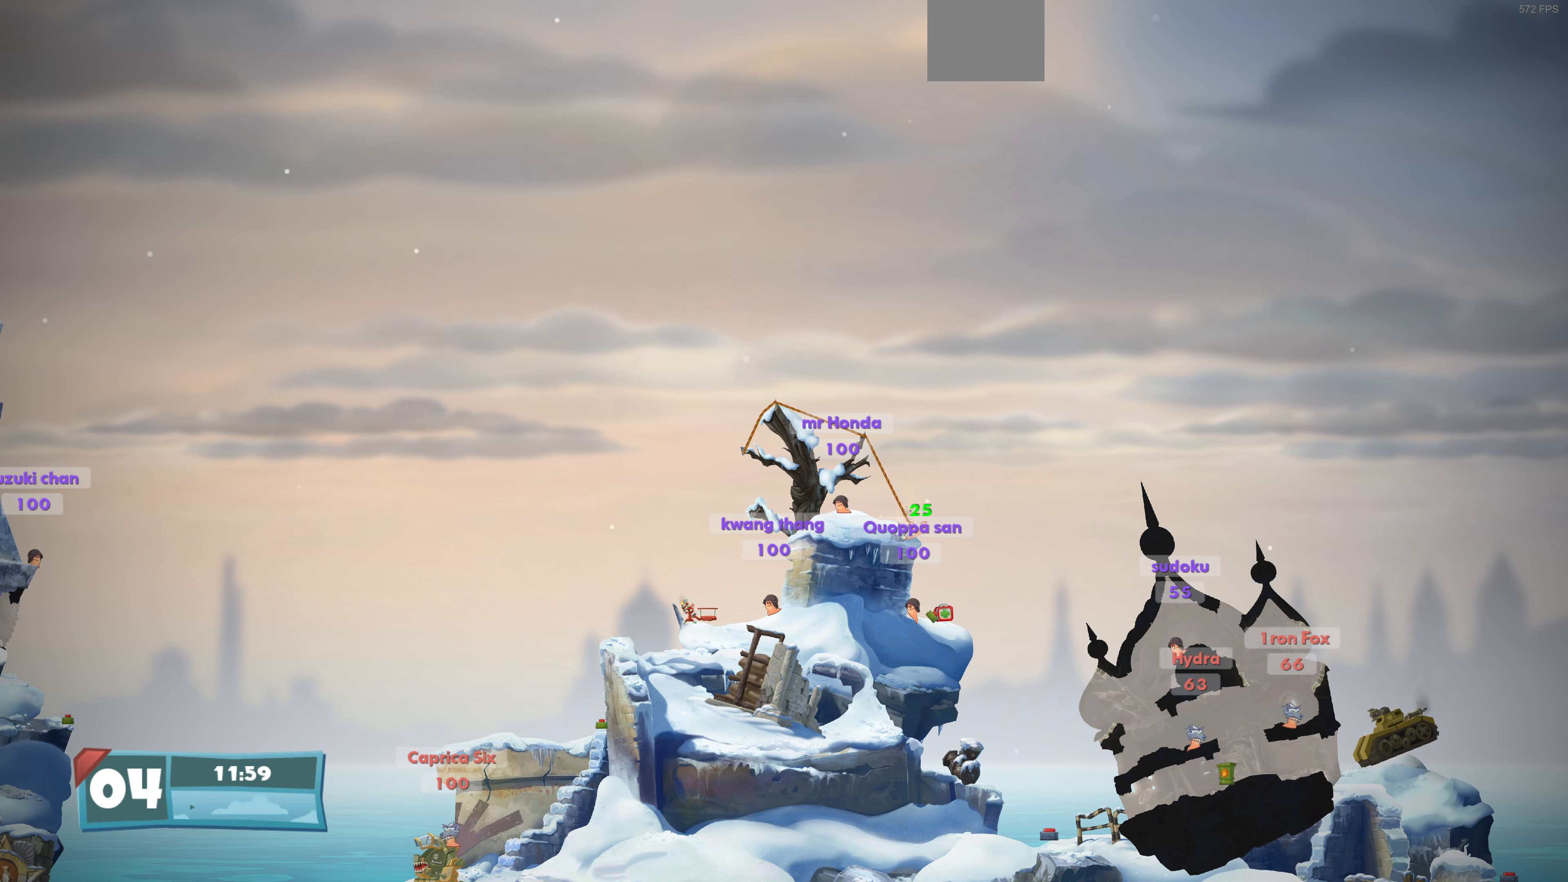
{"buttons": ["DPAD_UP", "DPAD_LEFT"], "left_stick": "center", "right_stick": "center", "events": [[133, "DPAD_LEFT", "down"], [166, "DPAD_DOWN", "up"], [166, "DPAD_UP", "down"]]}
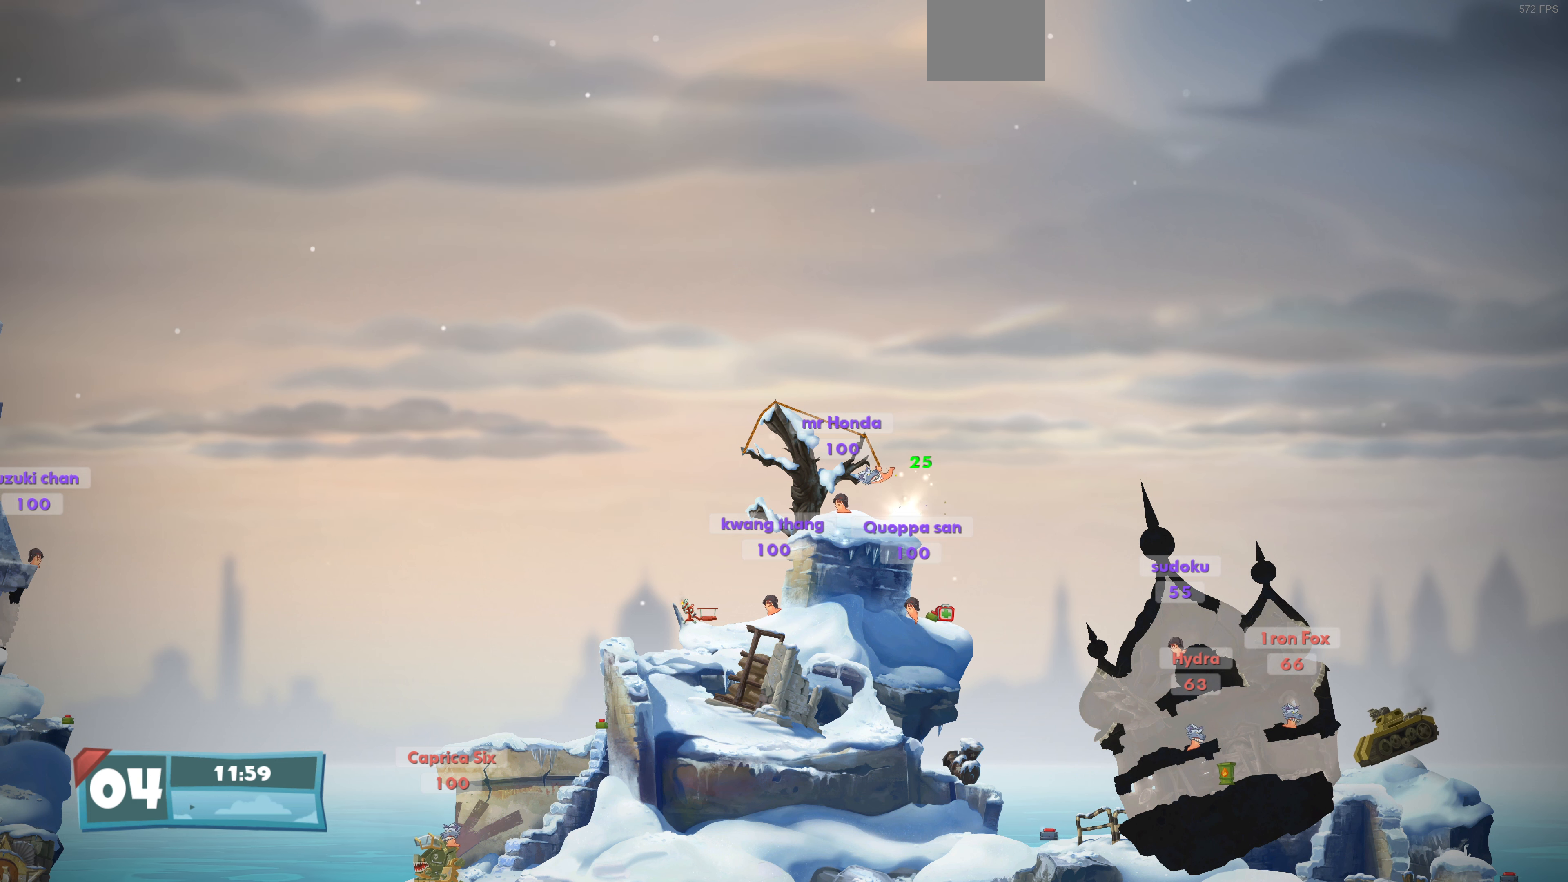
{"buttons": [], "left_stick": "center", "right_stick": "center", "events": [[66, "DPAD_LEFT", "up"], [66, "DPAD_UP", "up"], [200, "DPAD_DOWN", "down"], [266, "DPAD_DOWN", "up"]]}
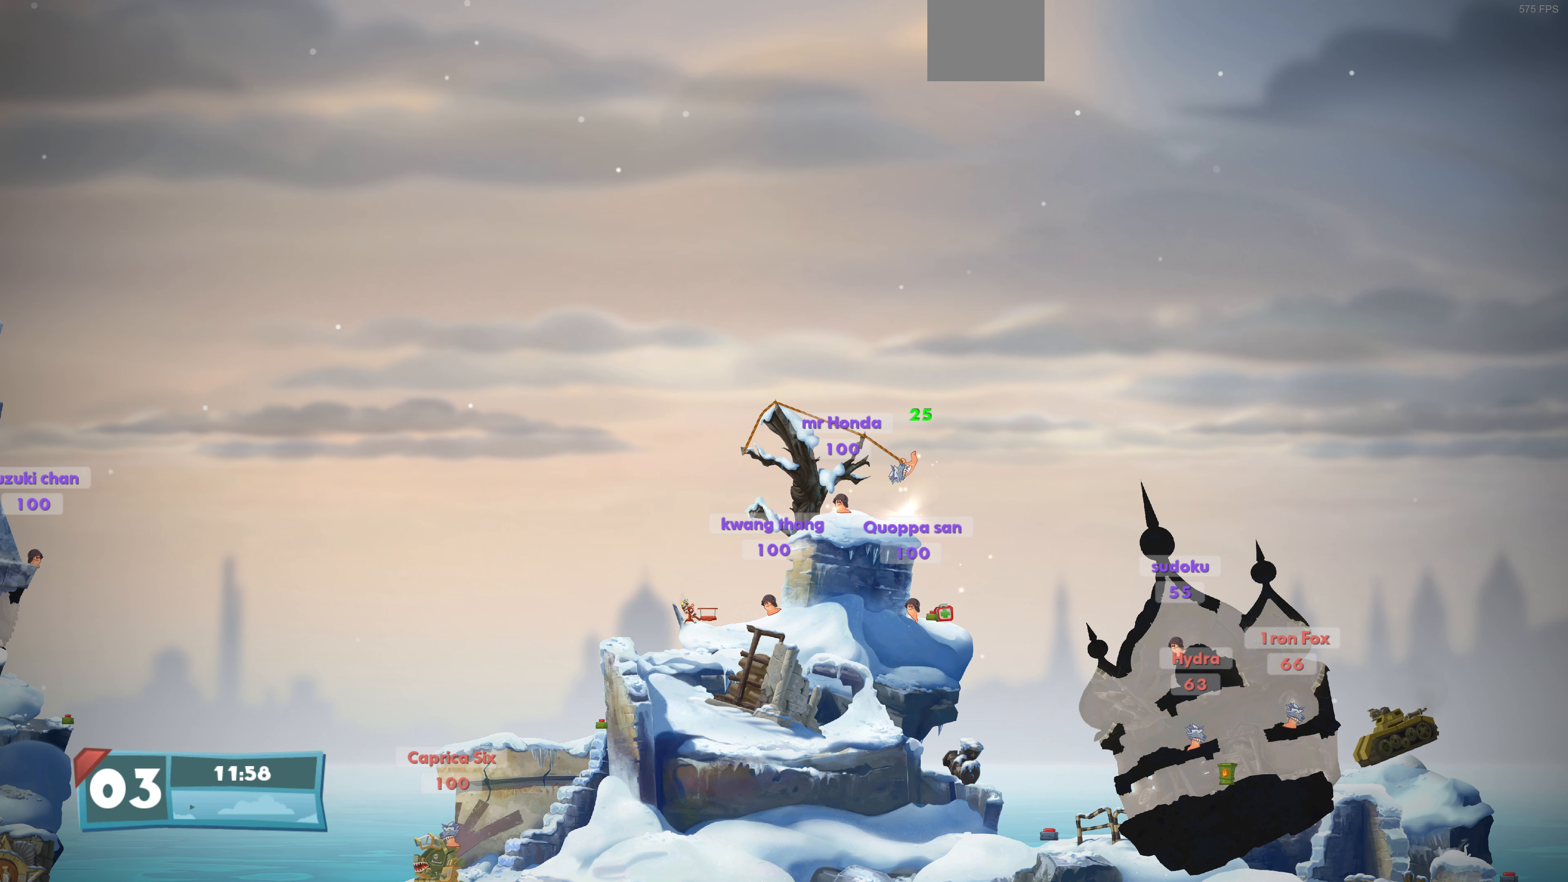
{"buttons": ["CROSS"], "left_stick": "center", "right_stick": "center", "events": [[133, "DPAD_DOWN", "down"], [200, "DPAD_DOWN", "up"], [466, "CROSS", "down"]]}
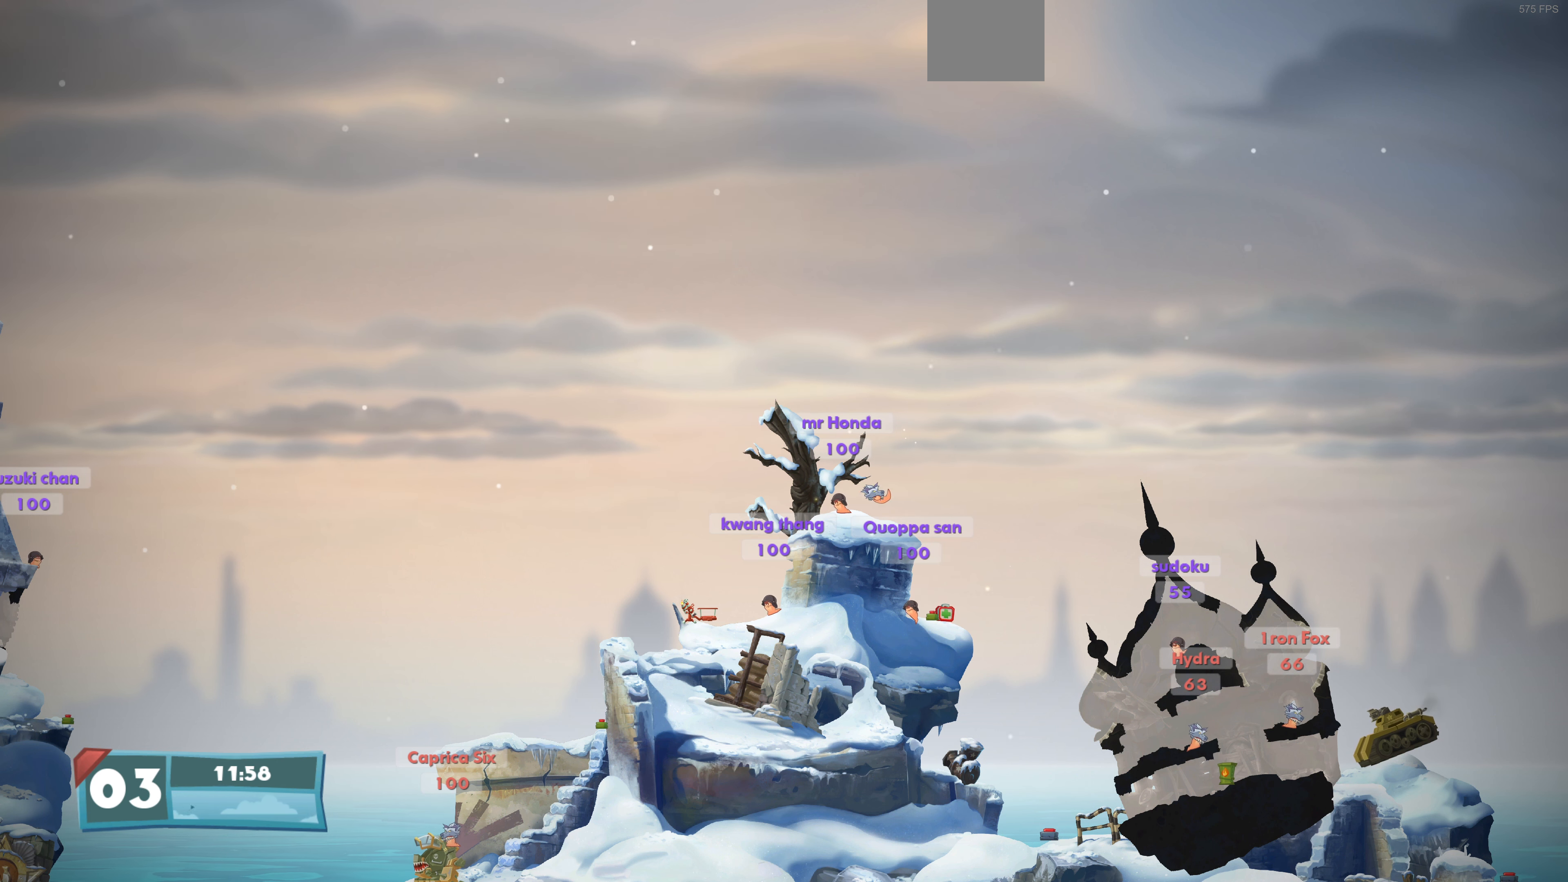
{"buttons": [], "left_stick": "center", "right_stick": "center", "events": [[100, "CROSS", "up"]]}
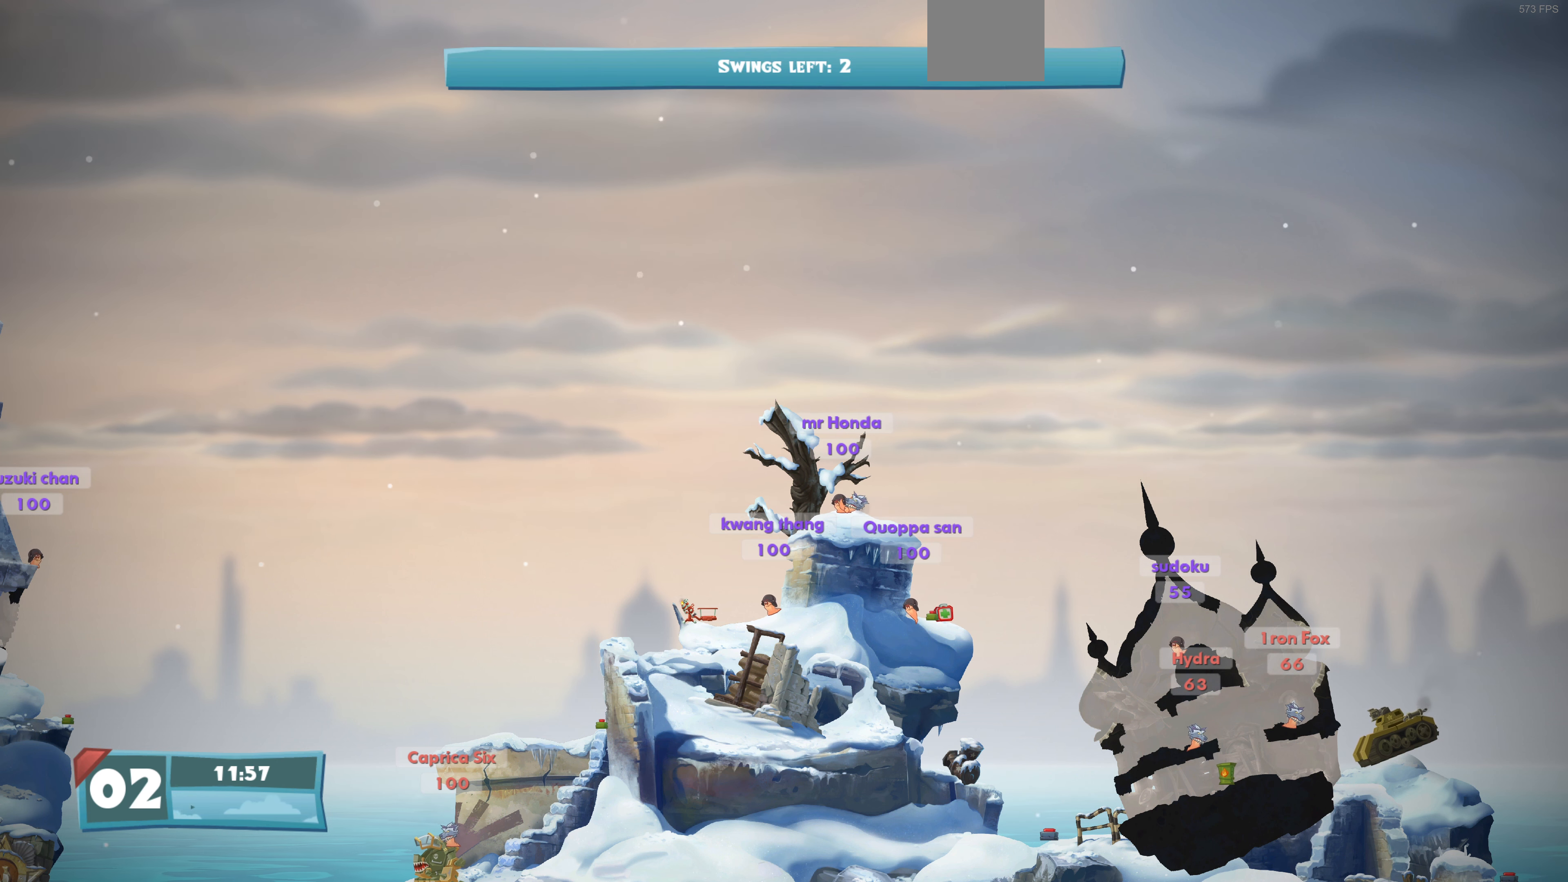
{"buttons": ["DPAD_LEFT"], "left_stick": "center", "right_stick": "center", "events": [[100, "DPAD_LEFT", "down"]]}
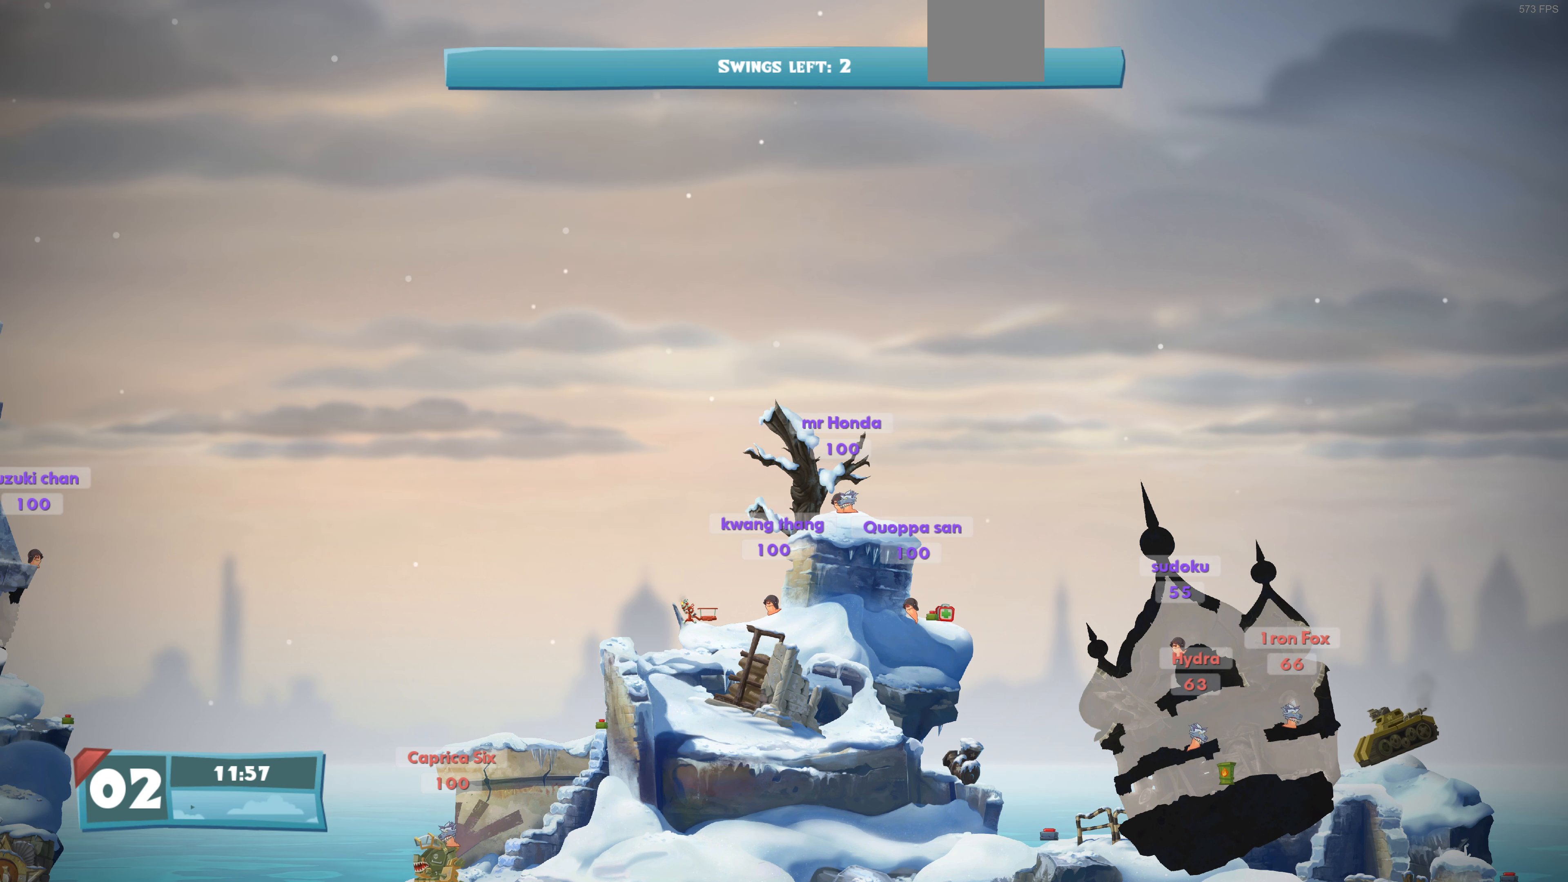
{"buttons": ["DPAD_LEFT"], "left_stick": "center", "right_stick": "center", "events": []}
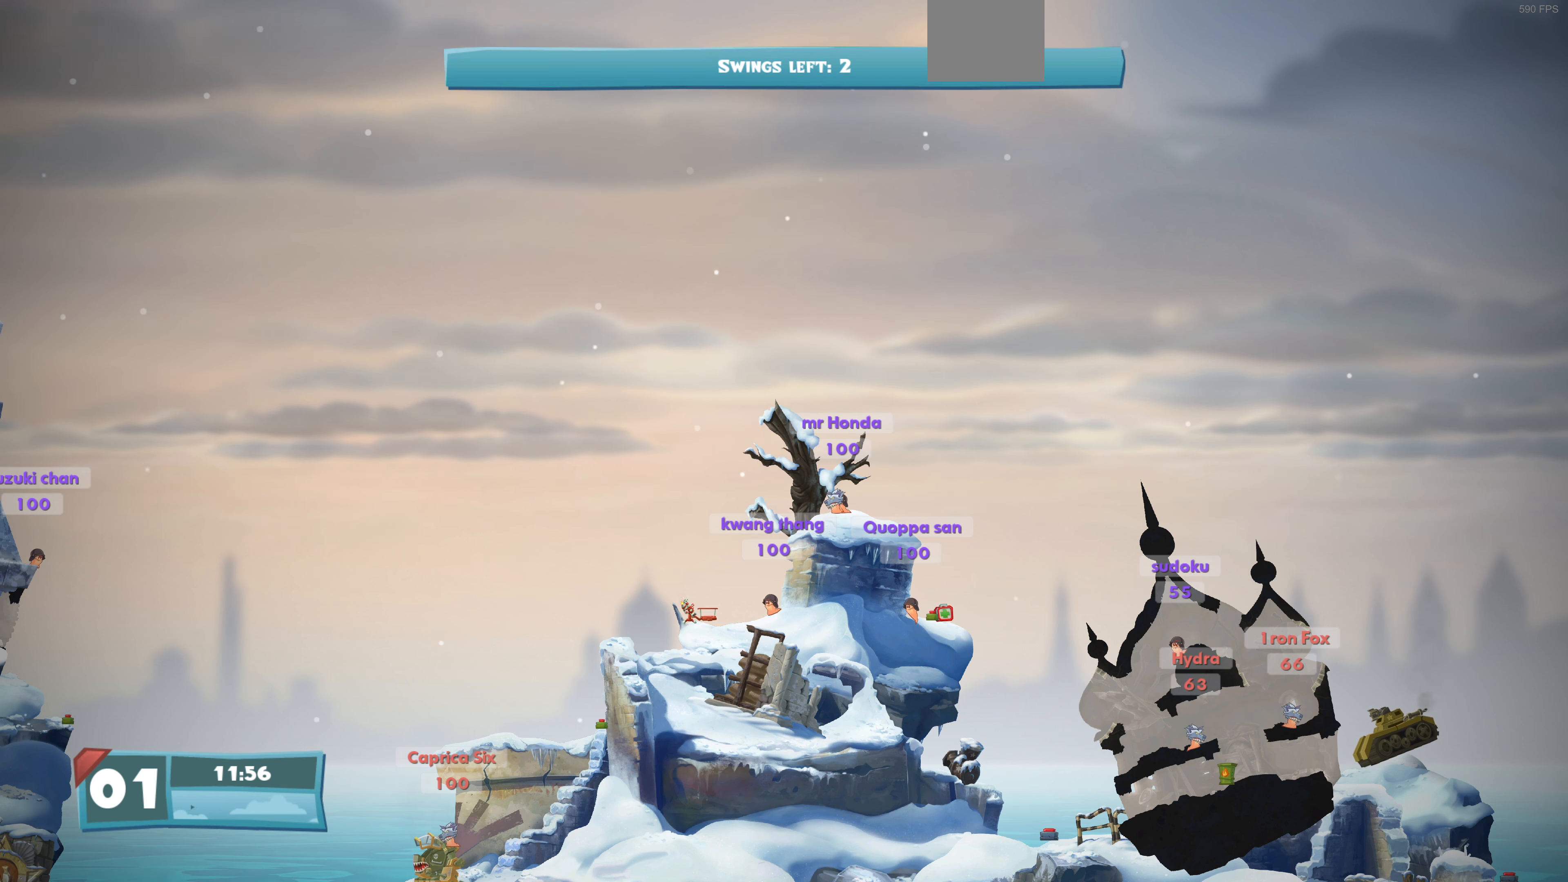
{"buttons": ["DPAD_LEFT"], "left_stick": "center", "right_stick": "center", "events": []}
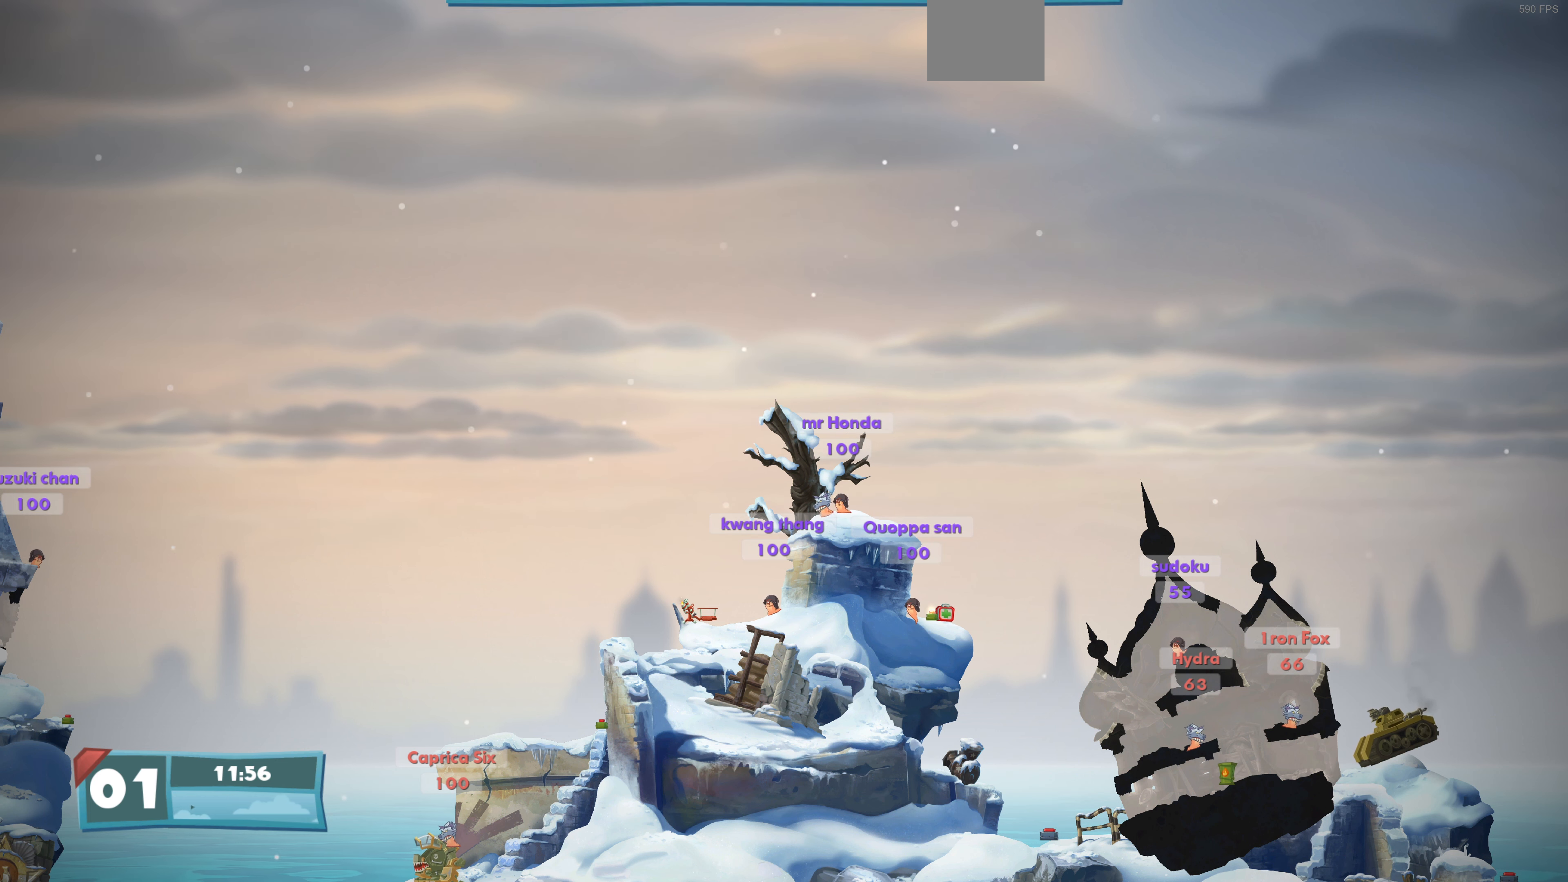
{"buttons": [], "left_stick": "center", "right_stick": "center", "events": [[33, "DPAD_LEFT", "up"], [66, "DPAD_RIGHT", "down"], [100, "DPAD_RIGHT", "up"]]}